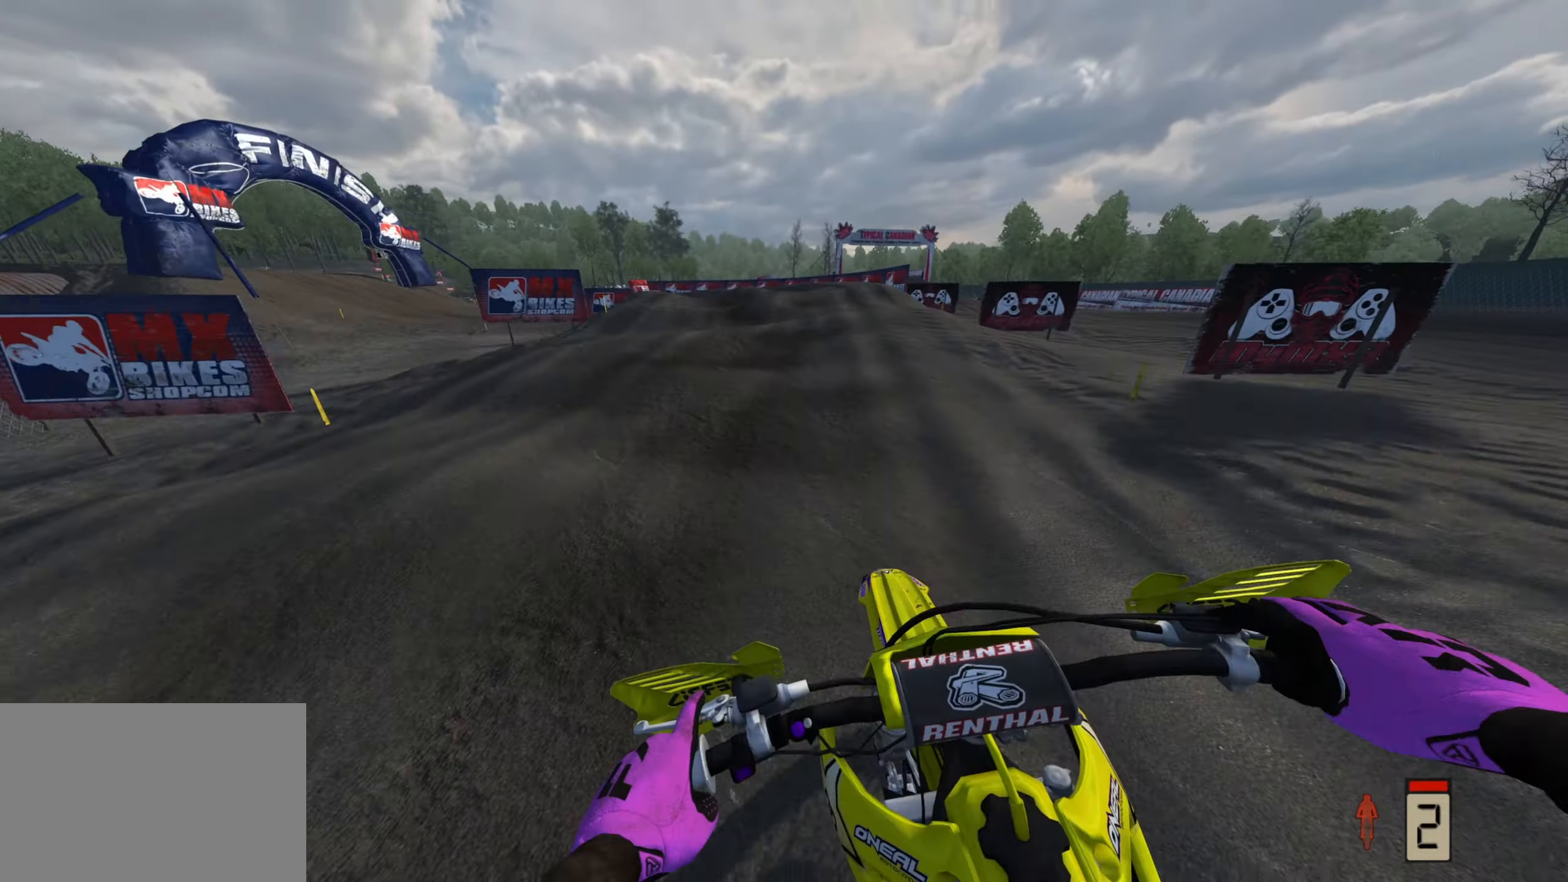
Gameplay with a controller (PlayStation layout); each line is a JSON object with the inputs held at the frame after it. "events" lists button and stick changes between this image and that frame as [ms after this image, input, new state], when the widget could be followed in between.
{"buttons": ["R2"], "left_stick": "down-left", "right_stick": "down-left", "events": []}
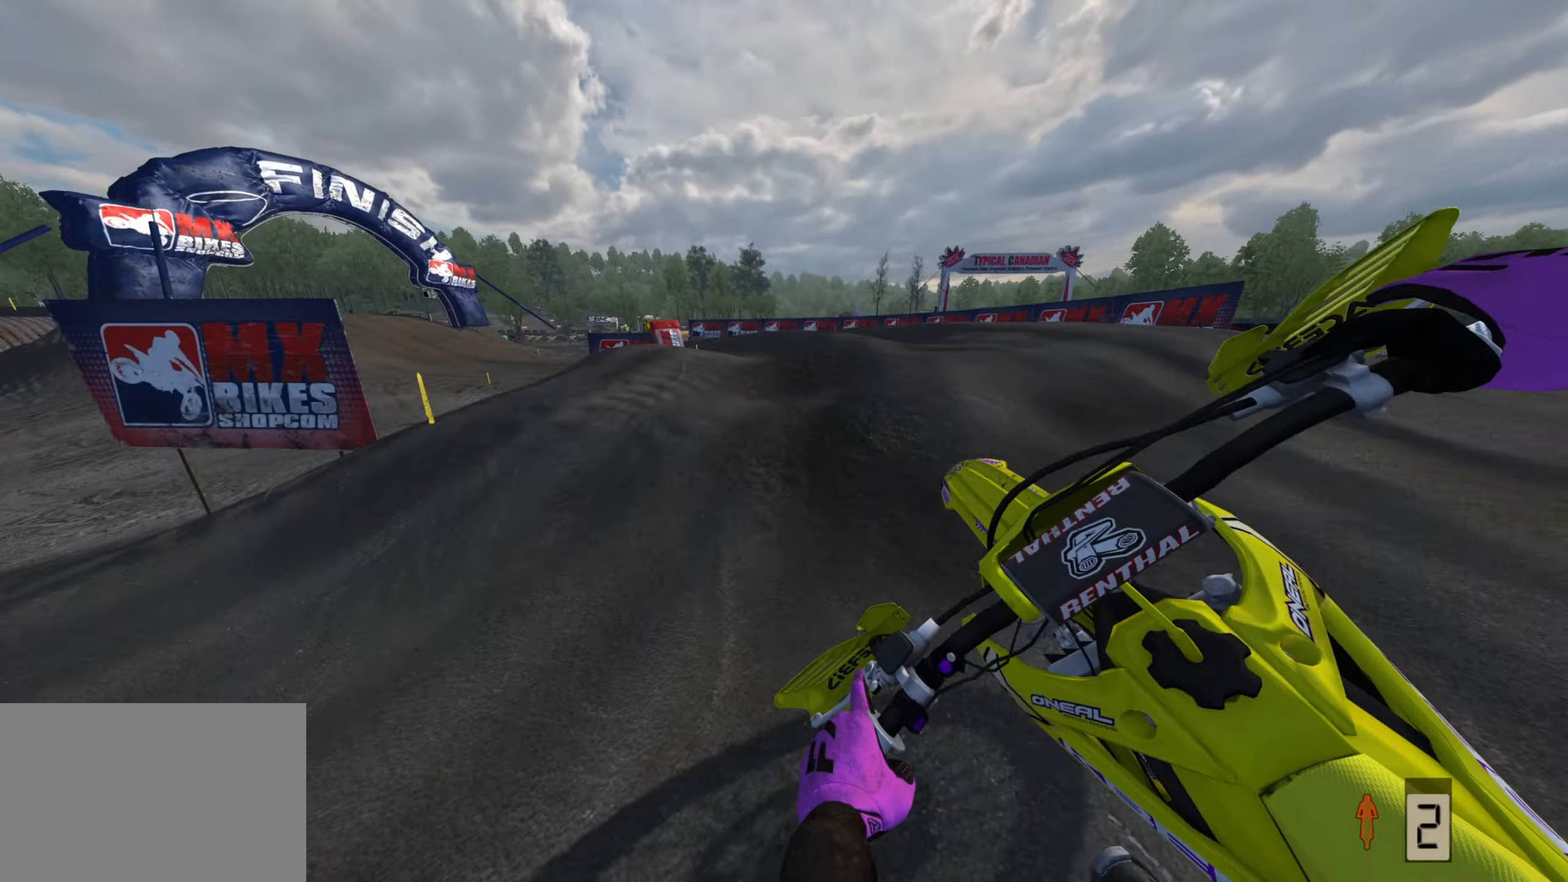
{"buttons": ["R2"], "left_stick": "down-left", "right_stick": "down", "events": [[117, "R2", "up"], [150, "R3", "down"], [233, "right_stick", "down"], [433, "R2", "down"], [483, "R3", "up"]]}
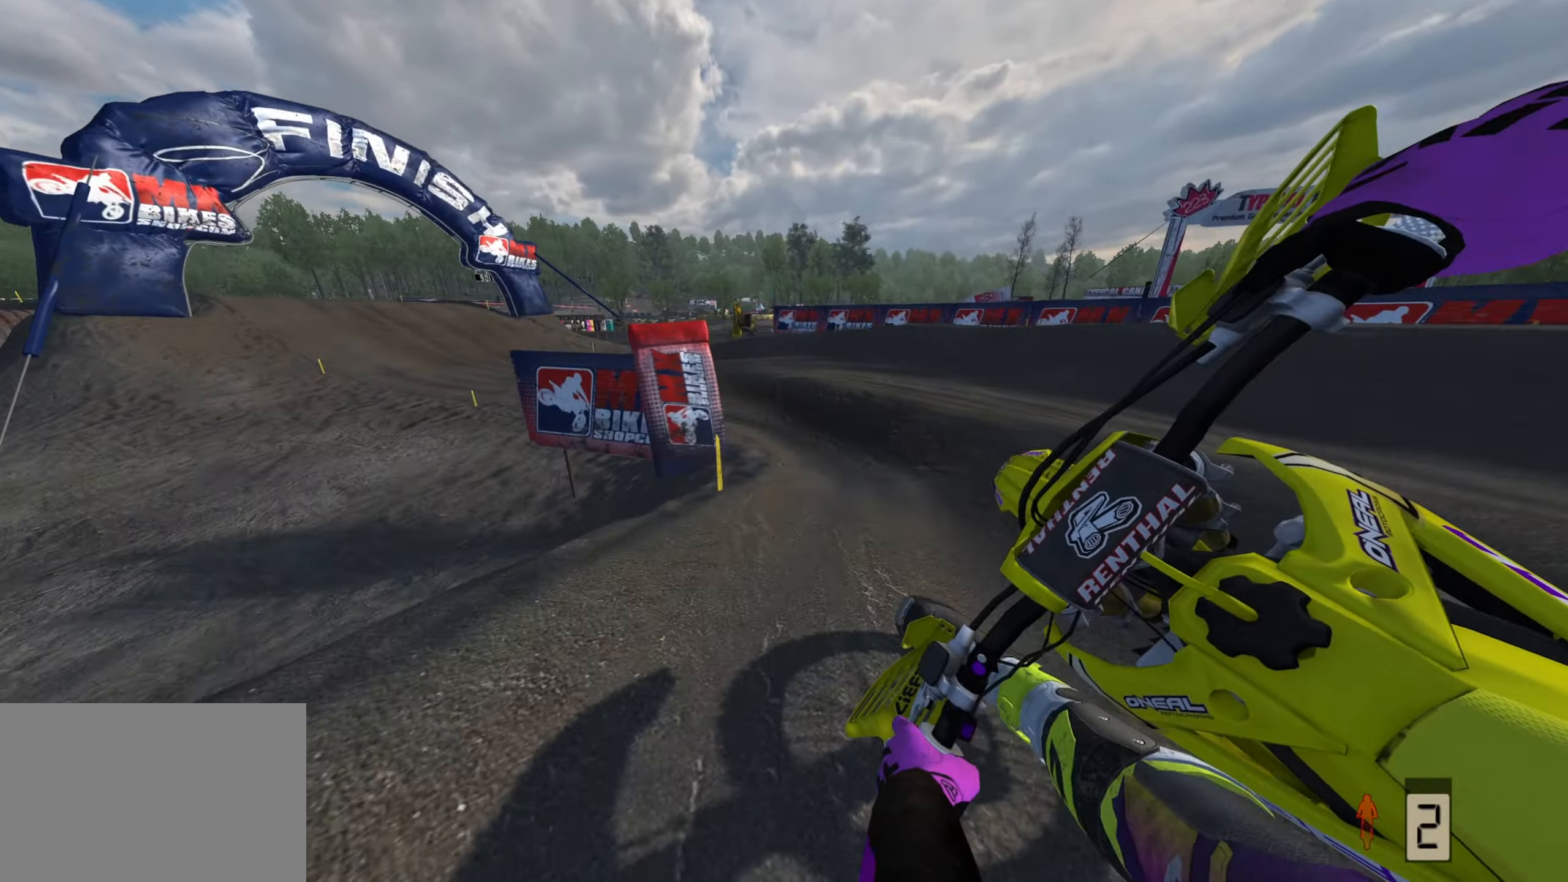
{"buttons": ["R3"], "left_stick": "down-left", "right_stick": "down-right", "events": [[150, "R2", "up"], [183, "right_stick", "center"], [267, "R2", "down"], [317, "R3", "down"], [417, "right_stick", "right"], [467, "right_stick", "down-right"], [500, "R2", "up"]]}
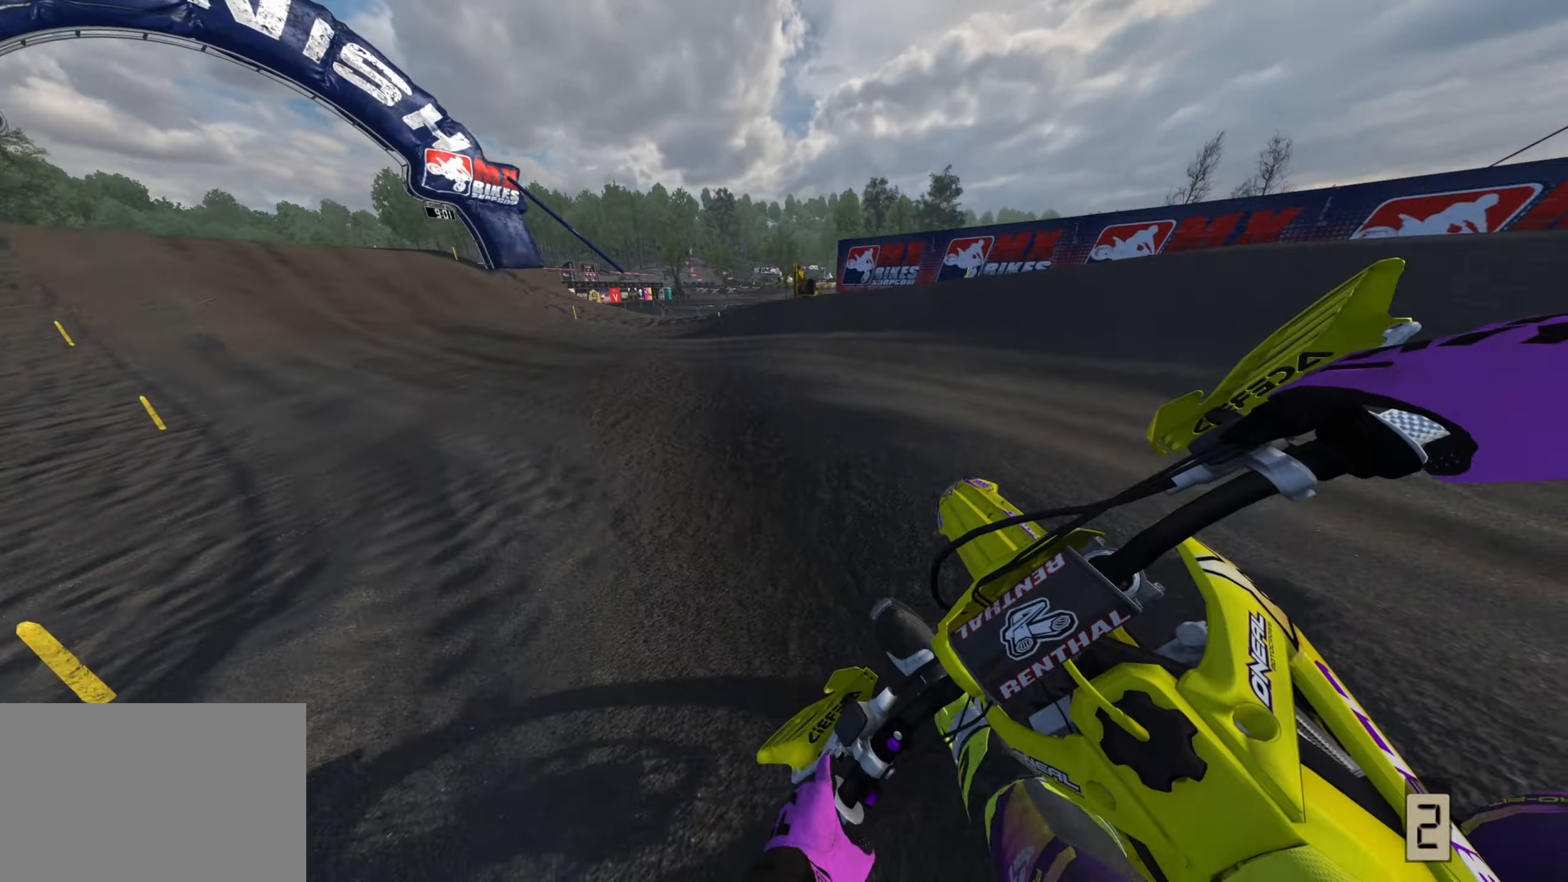
{"buttons": ["R2", "R3"], "left_stick": "down-left", "right_stick": "center", "events": [[100, "R2", "down"], [250, "right_stick", "center"]]}
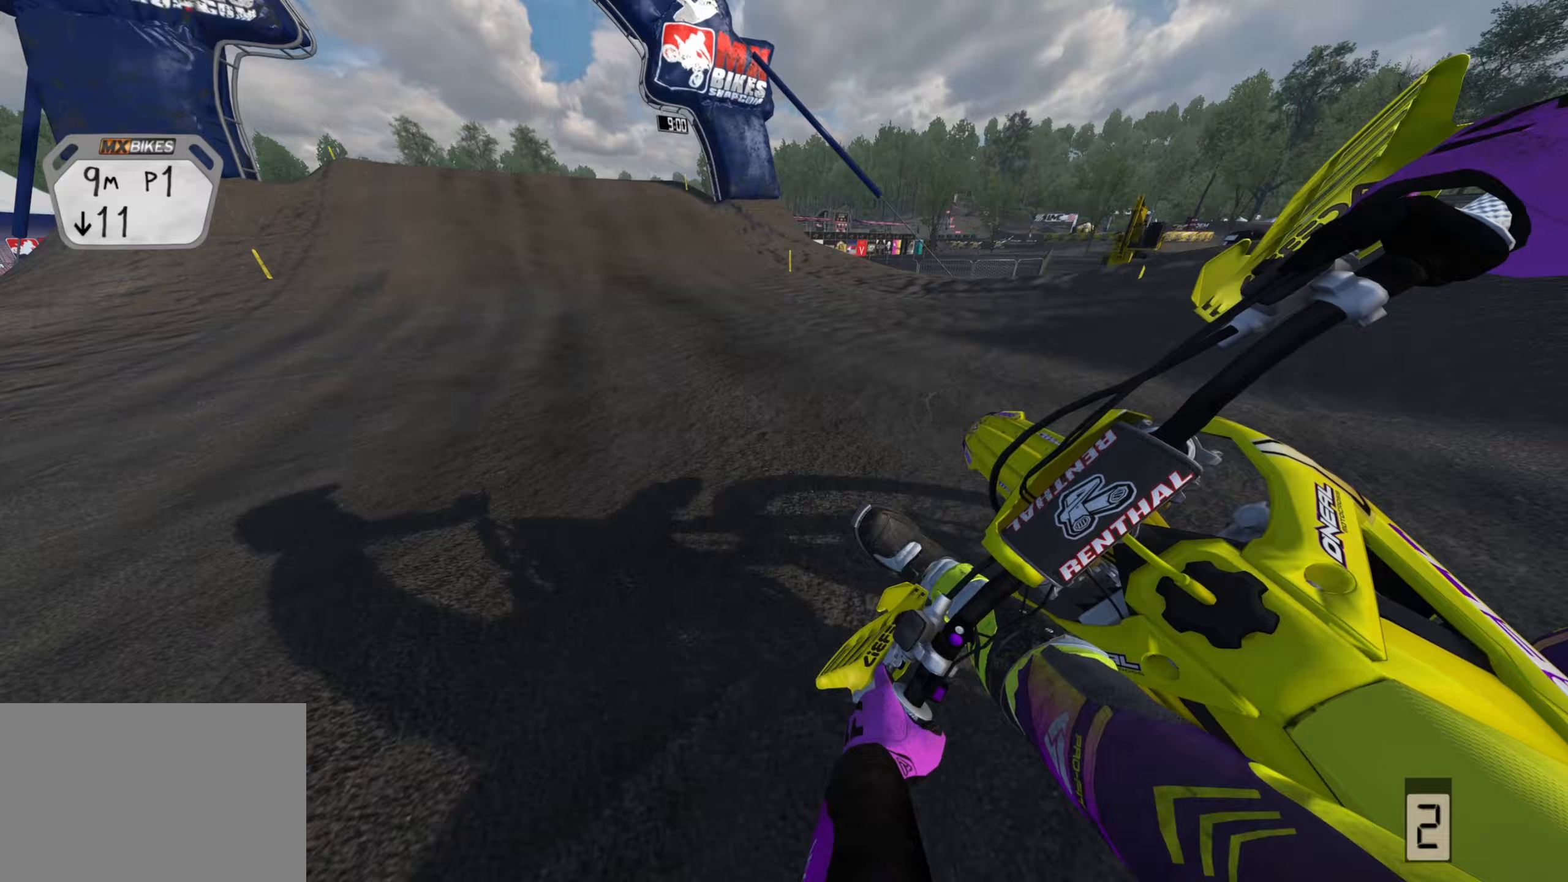
{"buttons": ["R2"], "left_stick": "down-left", "right_stick": "down-left", "events": [[217, "R3", "up"], [217, "right_stick", "down-left"], [367, "left_stick", "down"], [500, "left_stick", "down-left"]]}
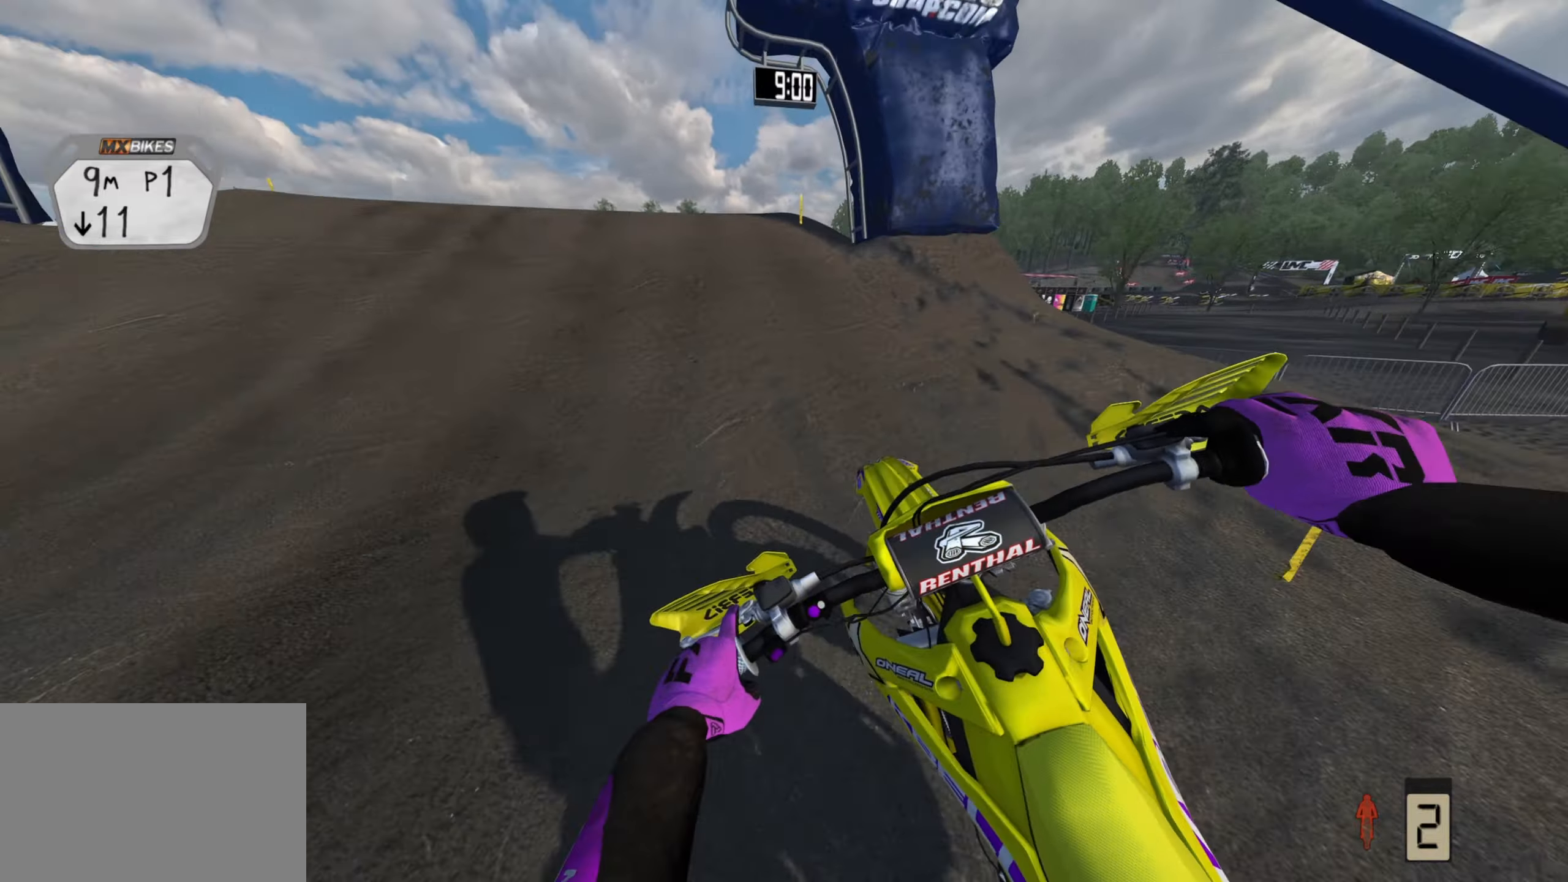
{"buttons": ["R2", "R3"], "left_stick": "up-right", "right_stick": "center", "events": [[117, "right_stick", "left"], [217, "right_stick", "up-left"], [250, "R3", "down"], [350, "left_stick", "center"], [433, "right_stick", "center"], [450, "left_stick", "up-right"]]}
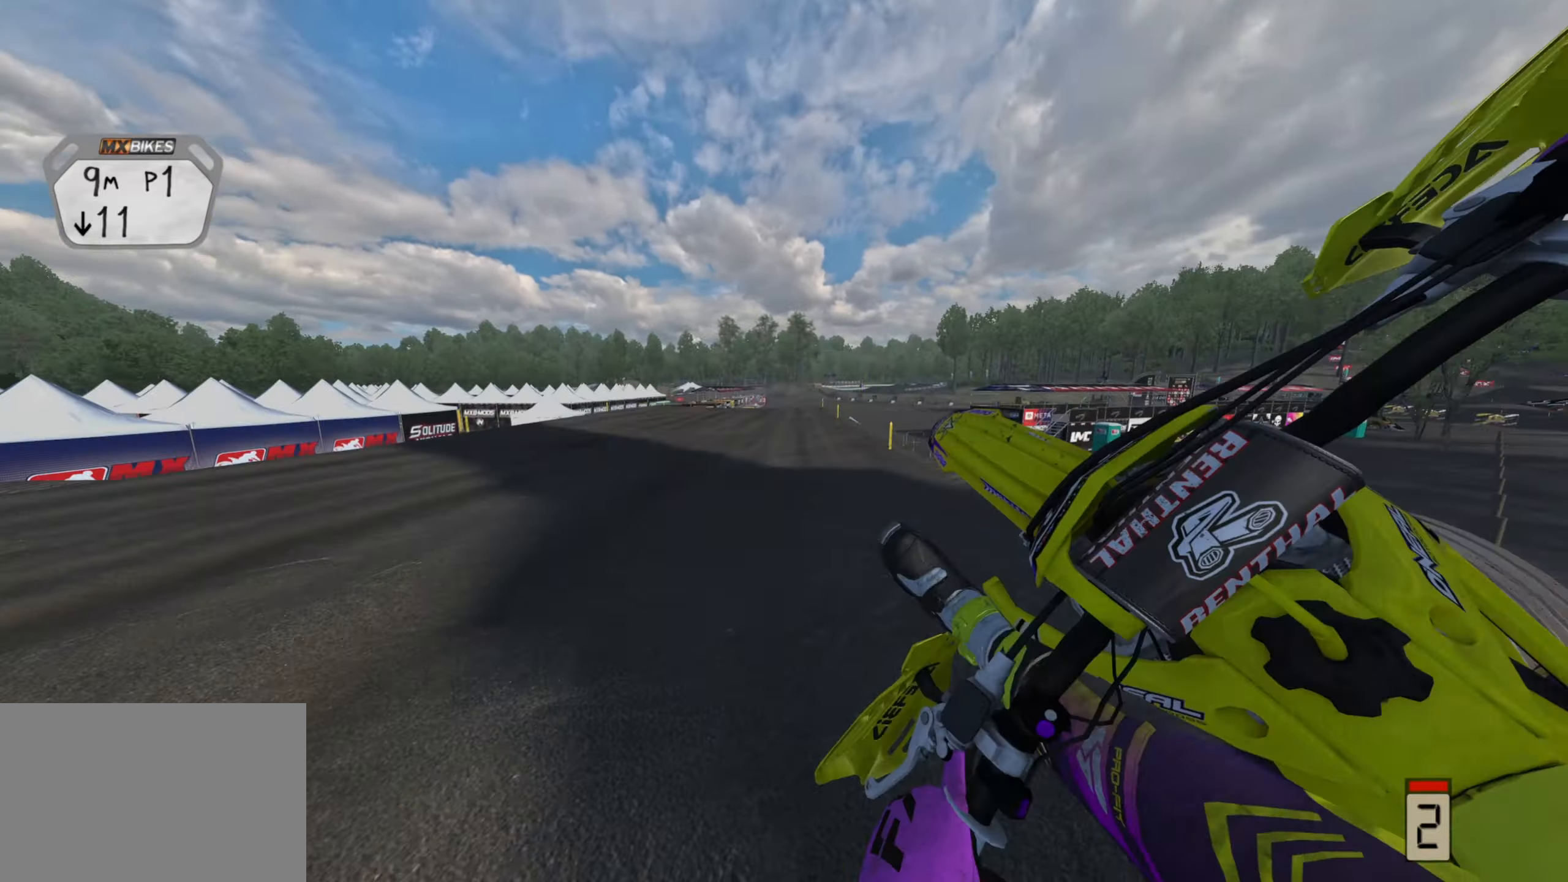
{"buttons": ["R2"], "left_stick": "left", "right_stick": "down-right"}
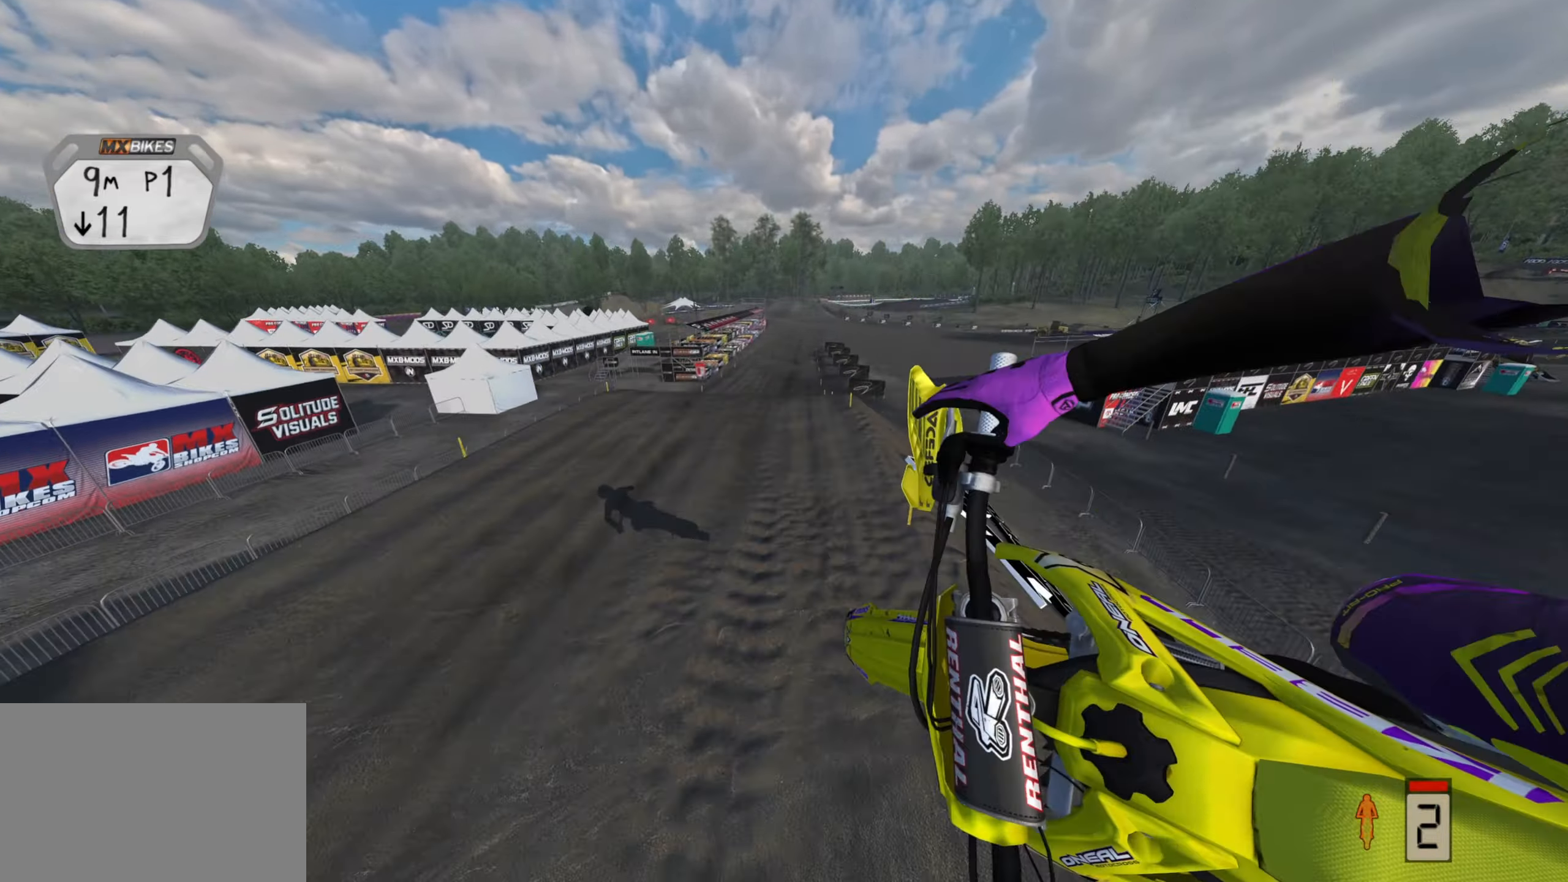
{"buttons": ["R2"], "left_stick": "center", "right_stick": "center", "events": [[150, "right_stick", "right"], [183, "left_stick", "center"], [333, "right_stick", "center"]]}
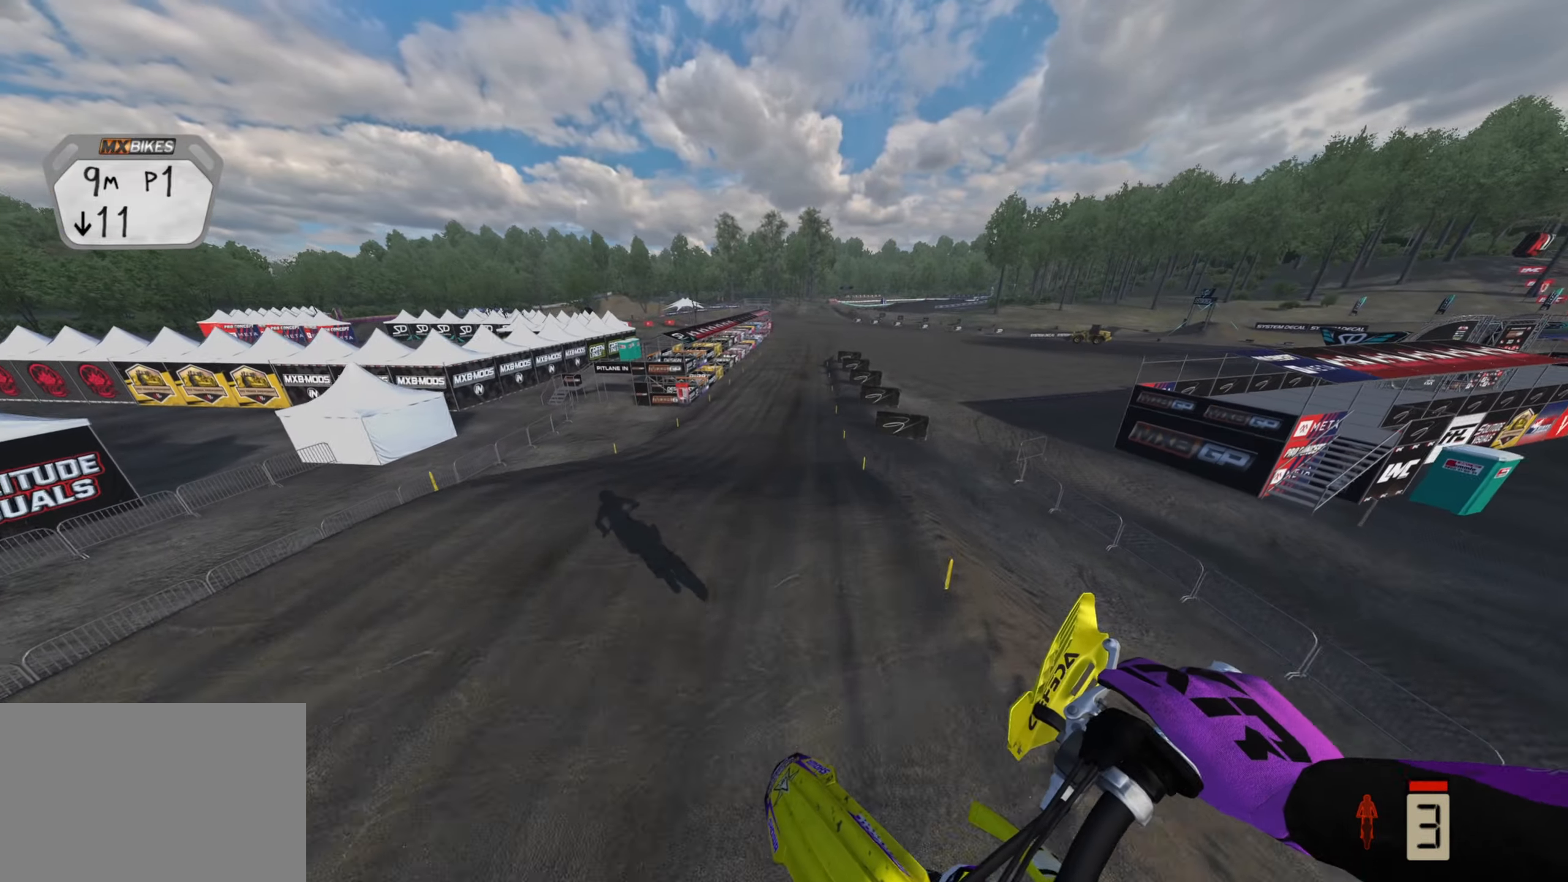
{"buttons": ["R2"], "left_stick": "center", "right_stick": "up-left", "events": [[183, "left_stick", "right"], [200, "right_stick", "up-left"], [400, "left_stick", "center"]]}
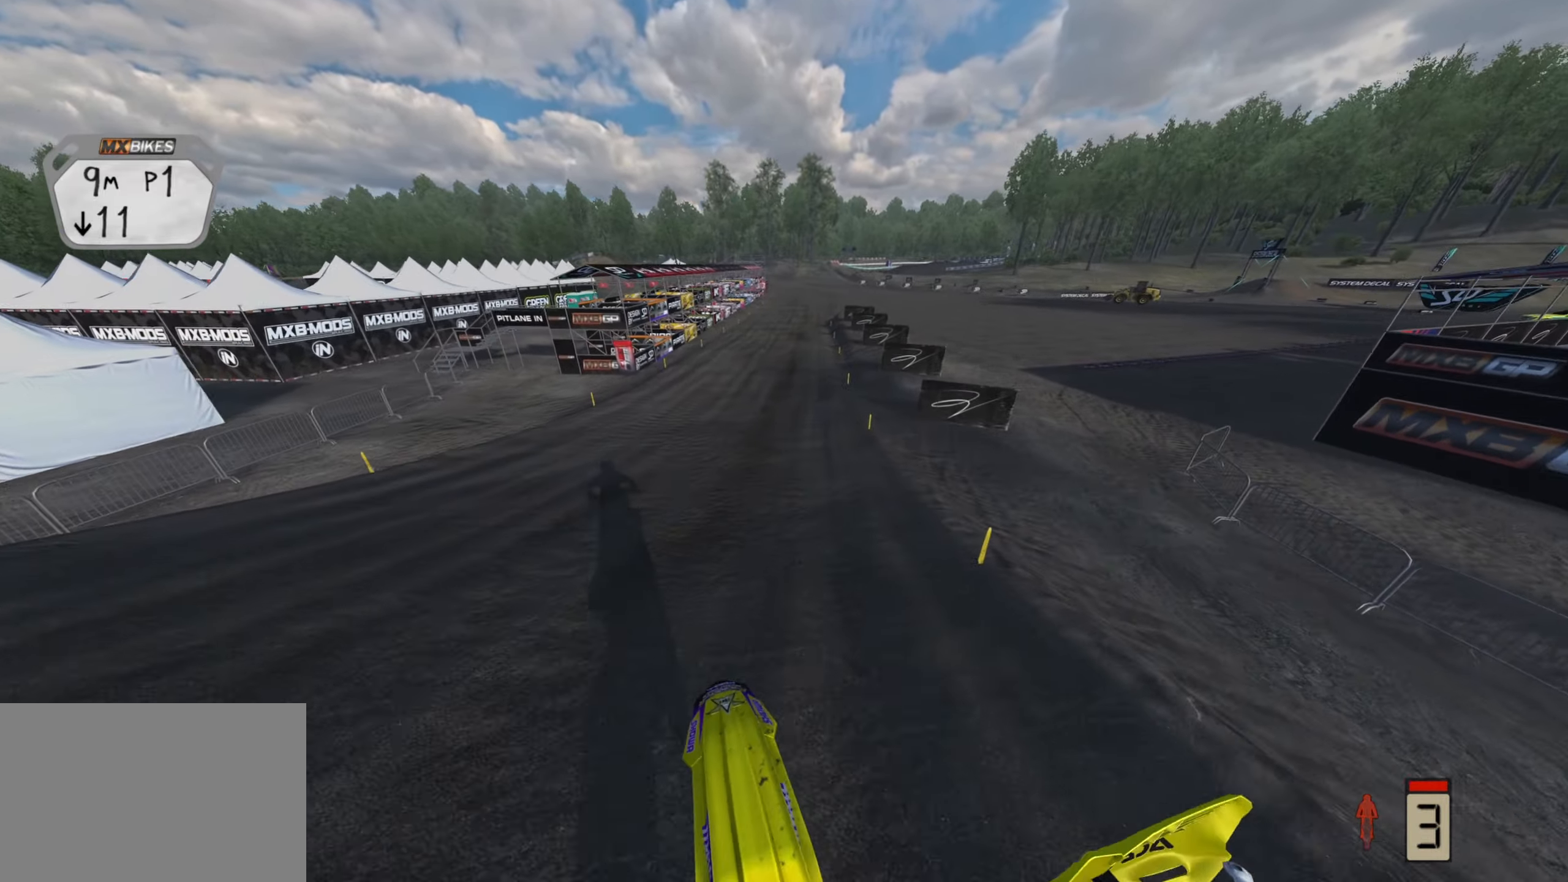
{"buttons": ["R2", "R3"], "left_stick": "up", "right_stick": "down", "events": [[17, "right_stick", "down-left"], [67, "R3", "down"], [67, "right_stick", "center"], [150, "right_stick", "down"], [467, "left_stick", "up"]]}
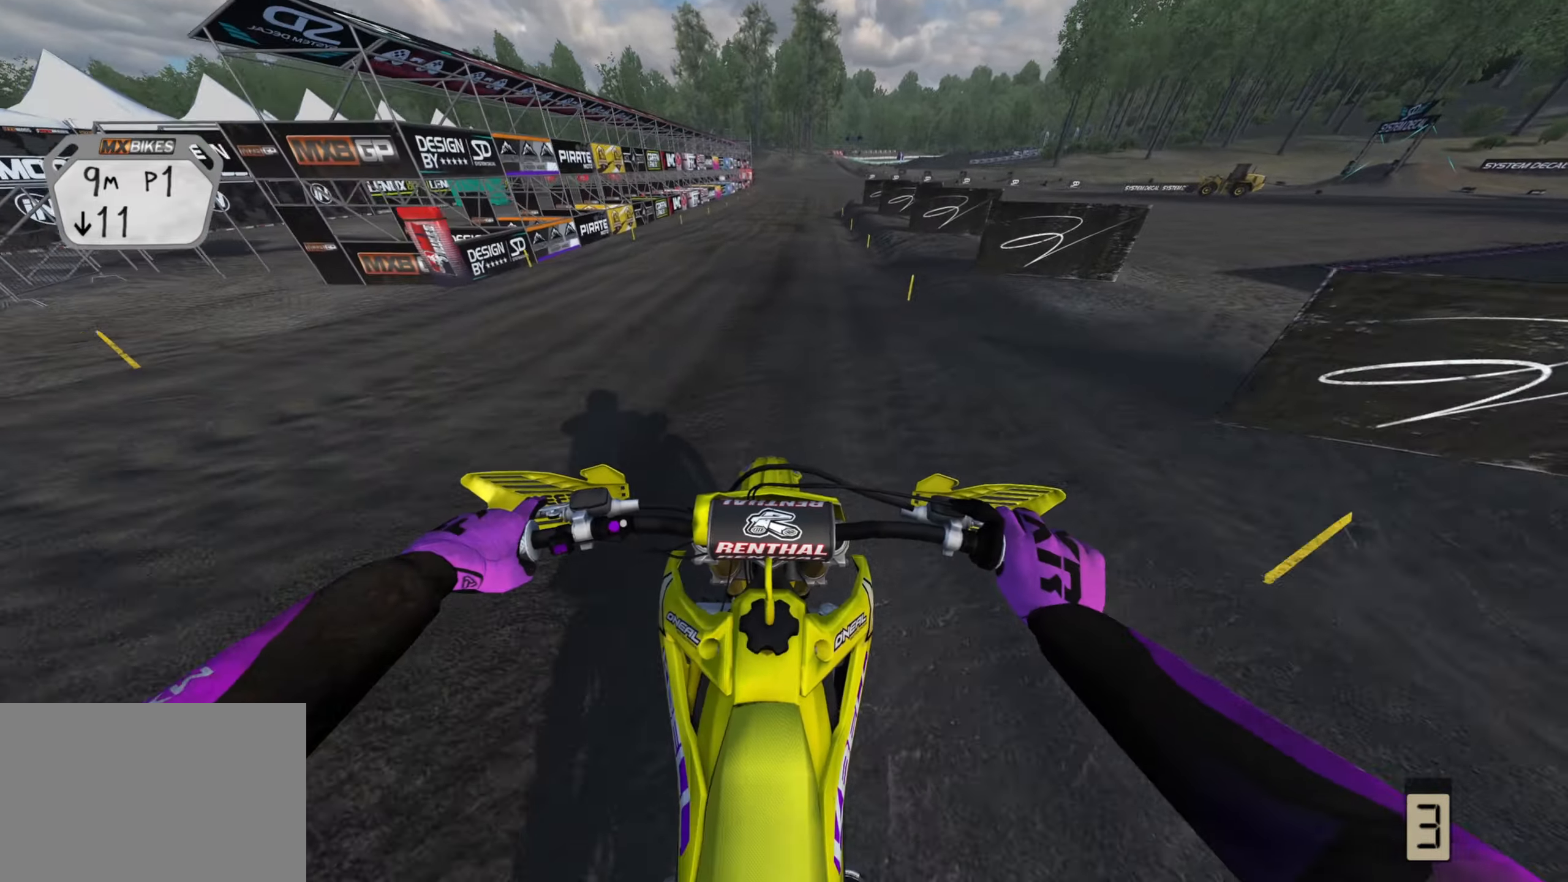
{"buttons": ["R2"], "left_stick": "up", "right_stick": "down", "events": [[50, "R3", "up"]]}
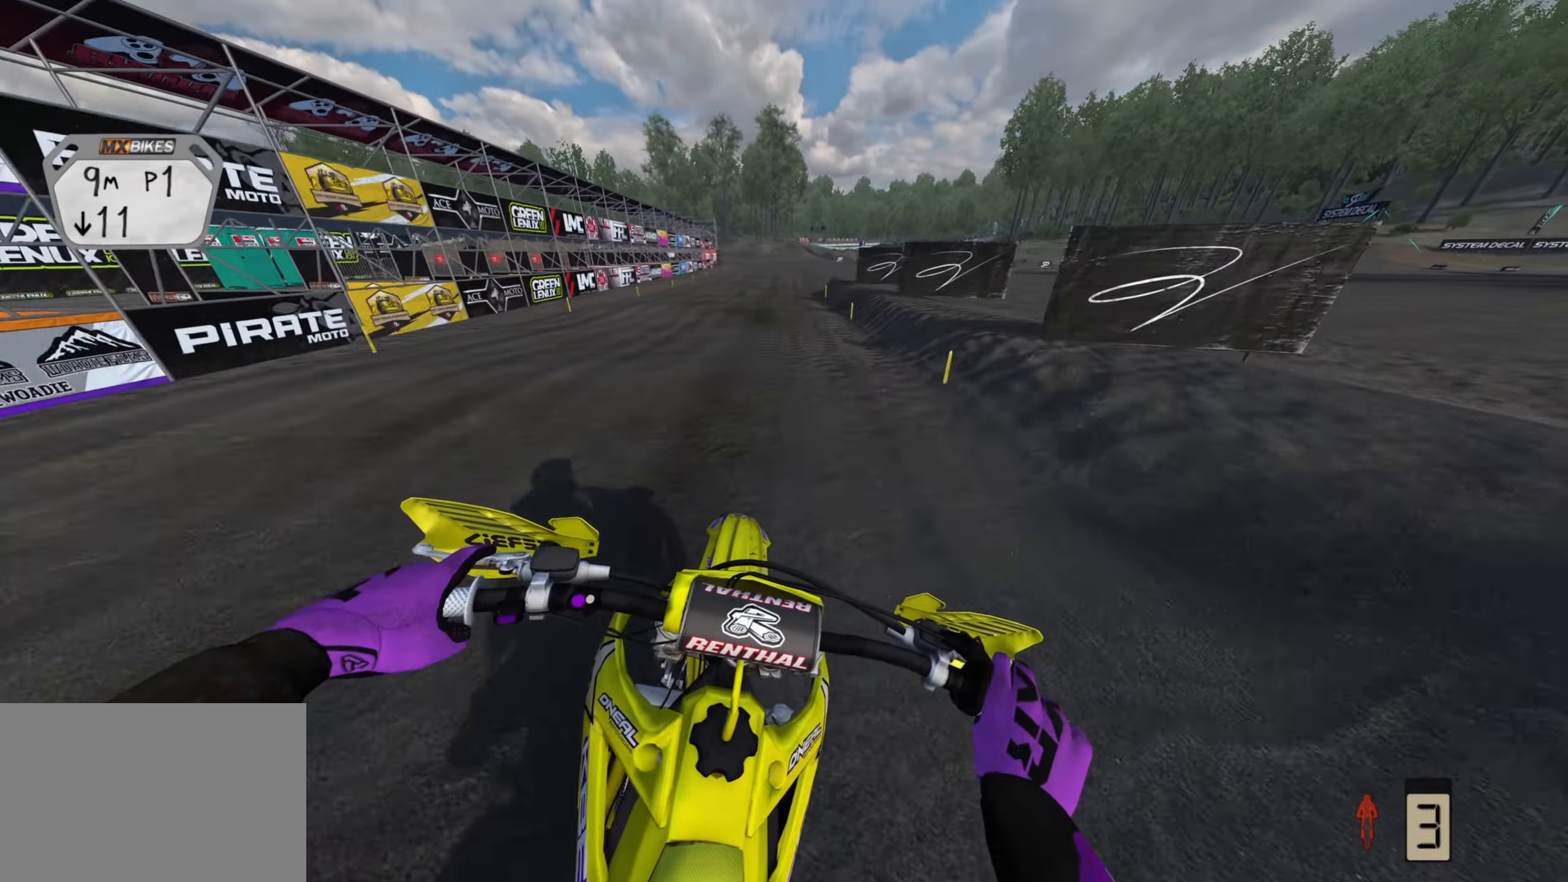
{"buttons": ["R2"], "left_stick": "up", "right_stick": "down-left", "events": [[50, "right_stick", "down-left"], [250, "TRIANGLE", "down"], [317, "TRIANGLE", "up"]]}
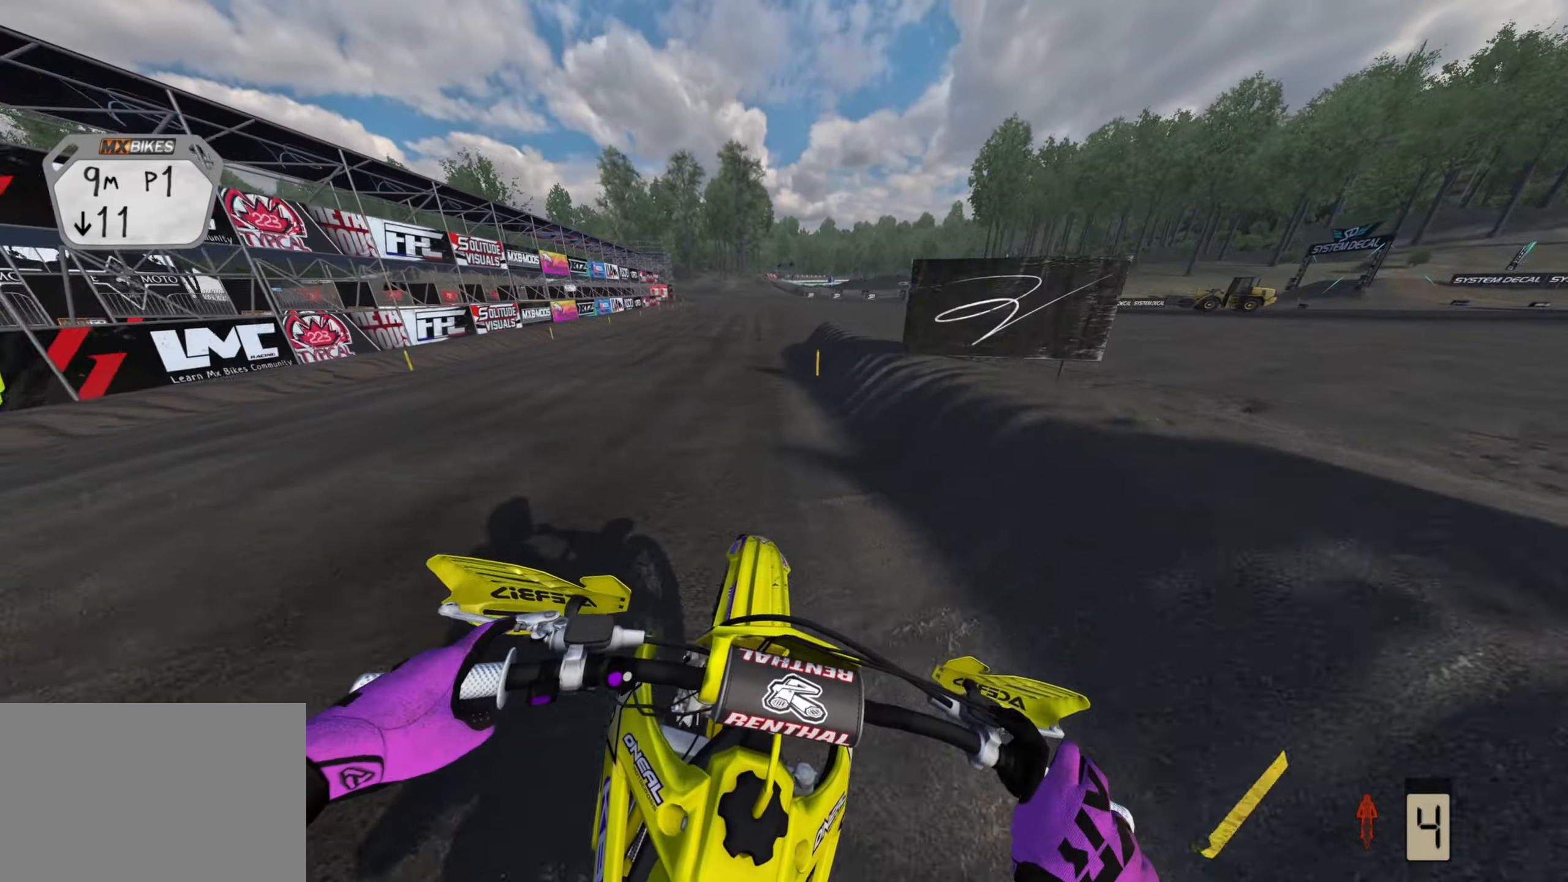
{"buttons": ["R2"], "left_stick": "center", "right_stick": "down", "events": [[67, "left_stick", "center"], [83, "right_stick", "down"], [317, "right_stick", "center"], [467, "right_stick", "down"]]}
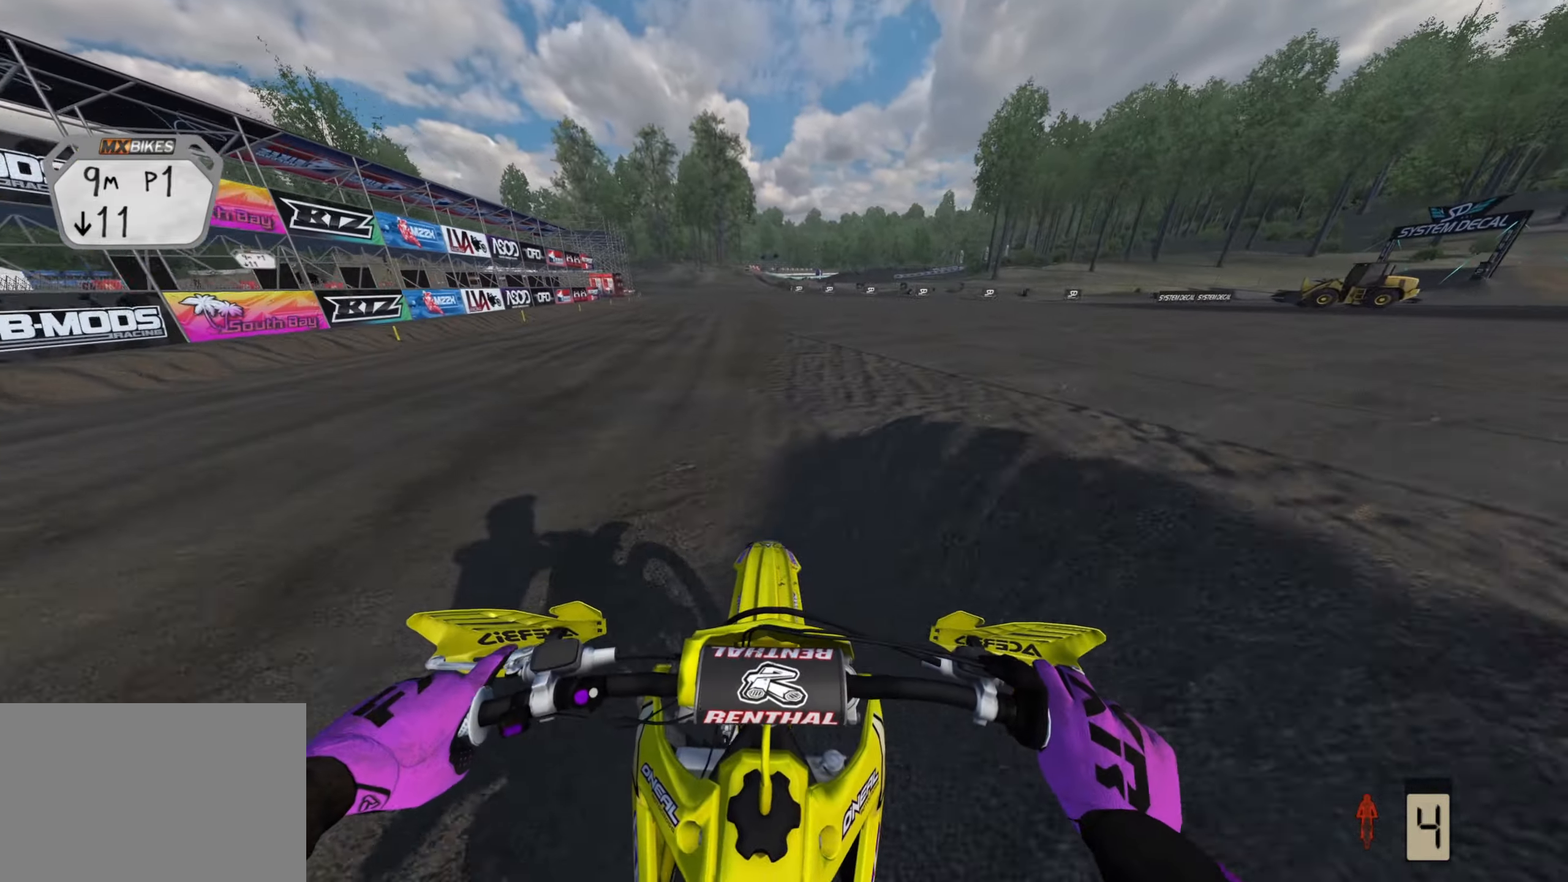
{"buttons": ["R2"], "left_stick": "down-left", "right_stick": "left", "events": [[117, "right_stick", "down-left"], [150, "left_stick", "down-left"], [333, "right_stick", "left"]]}
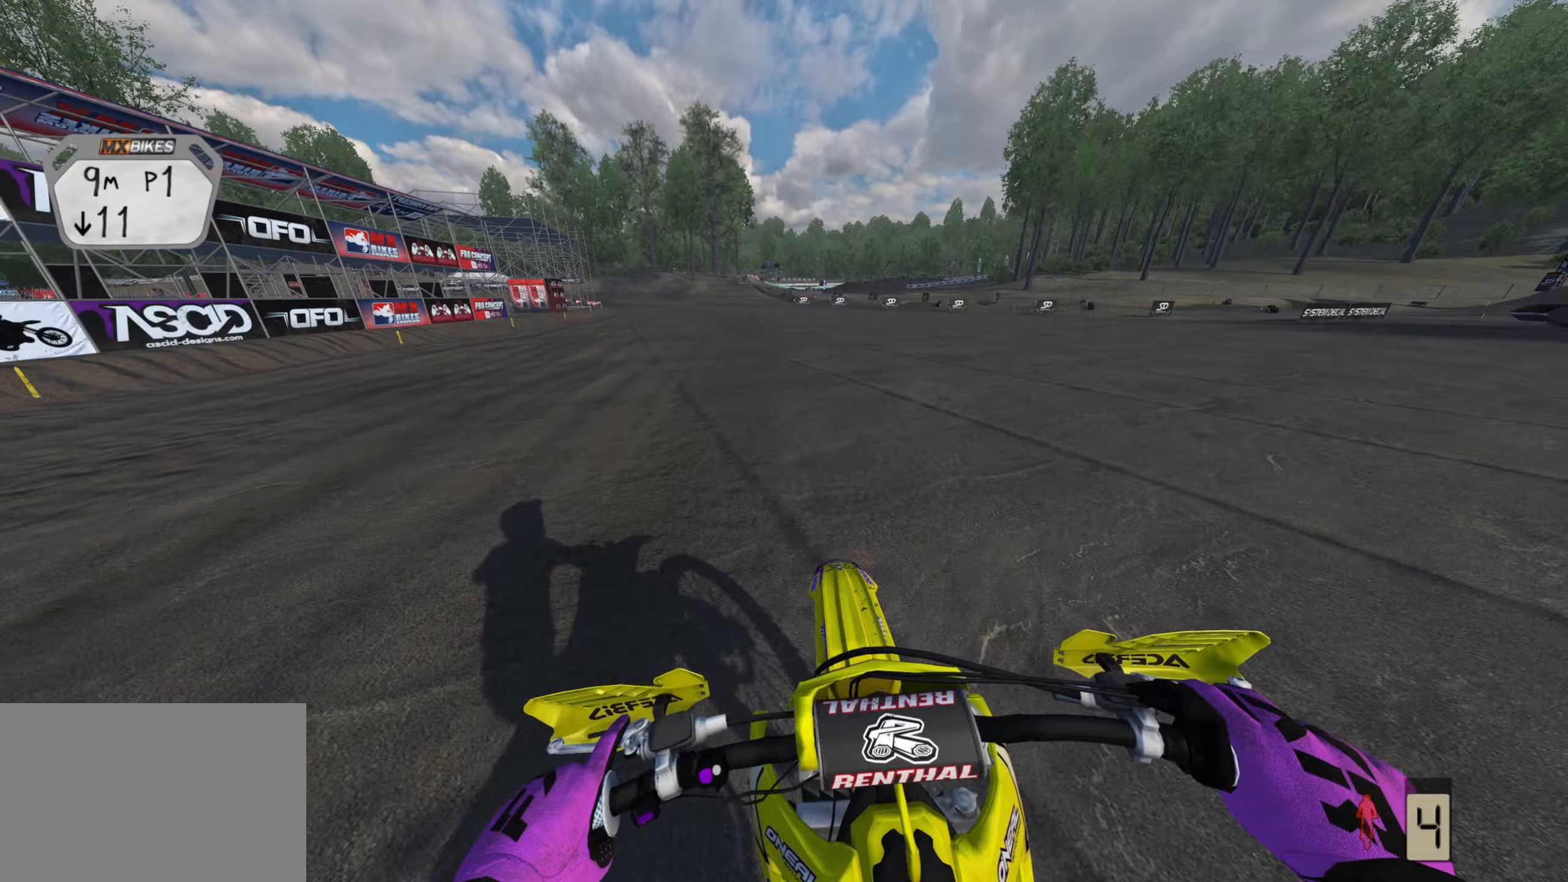
{"buttons": ["R2", "R3"], "left_stick": "down-left", "right_stick": "center", "events": [[167, "R3", "down"], [450, "right_stick", "center"]]}
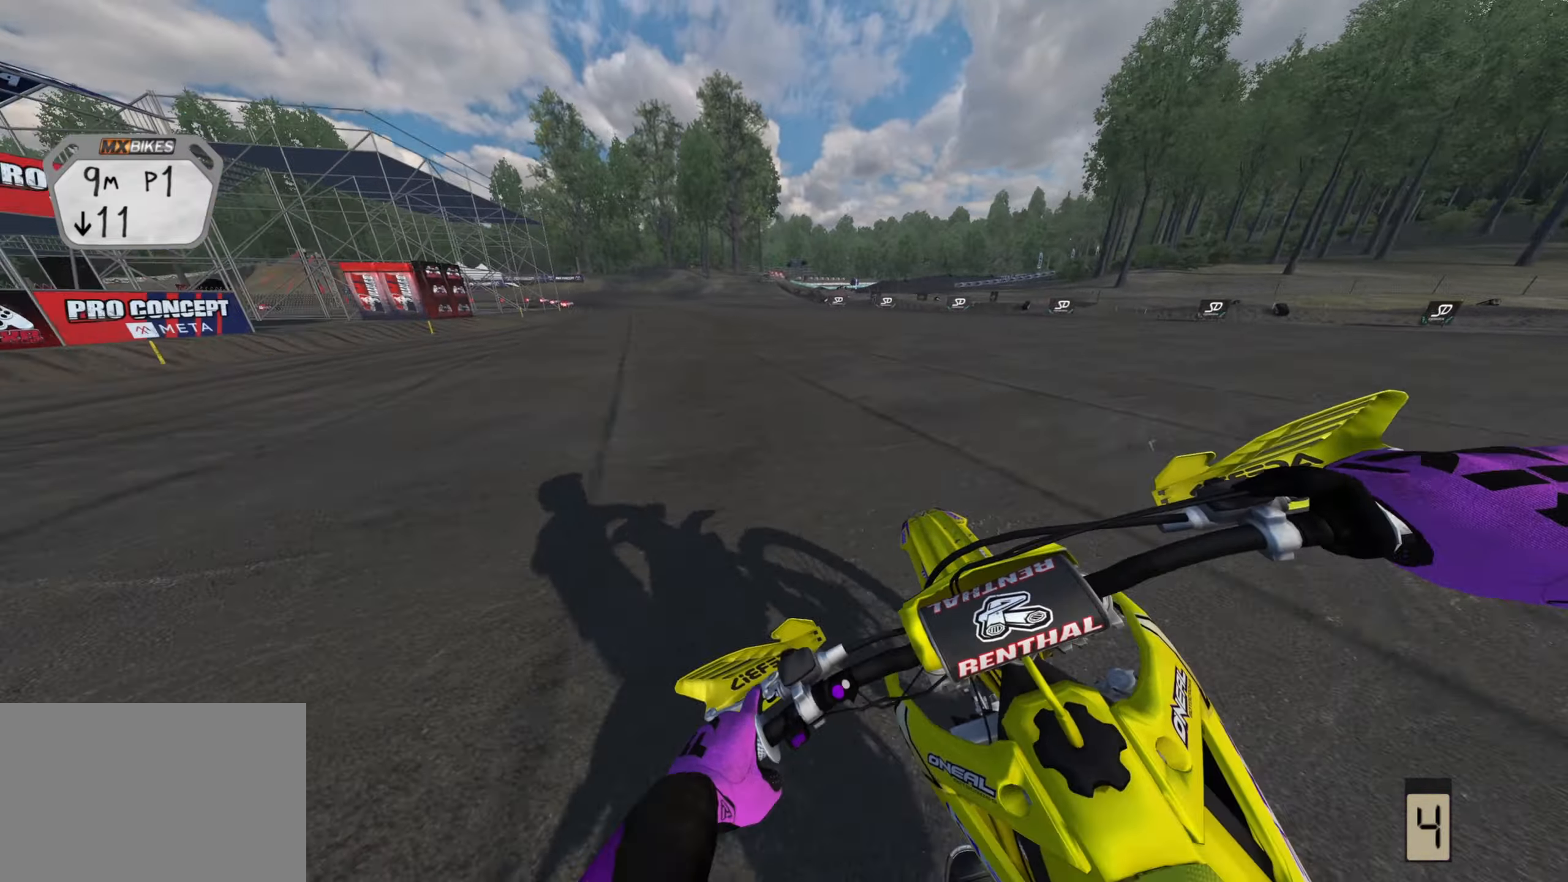
{"buttons": ["R2", "R3"], "left_stick": "down-left", "right_stick": "center", "events": []}
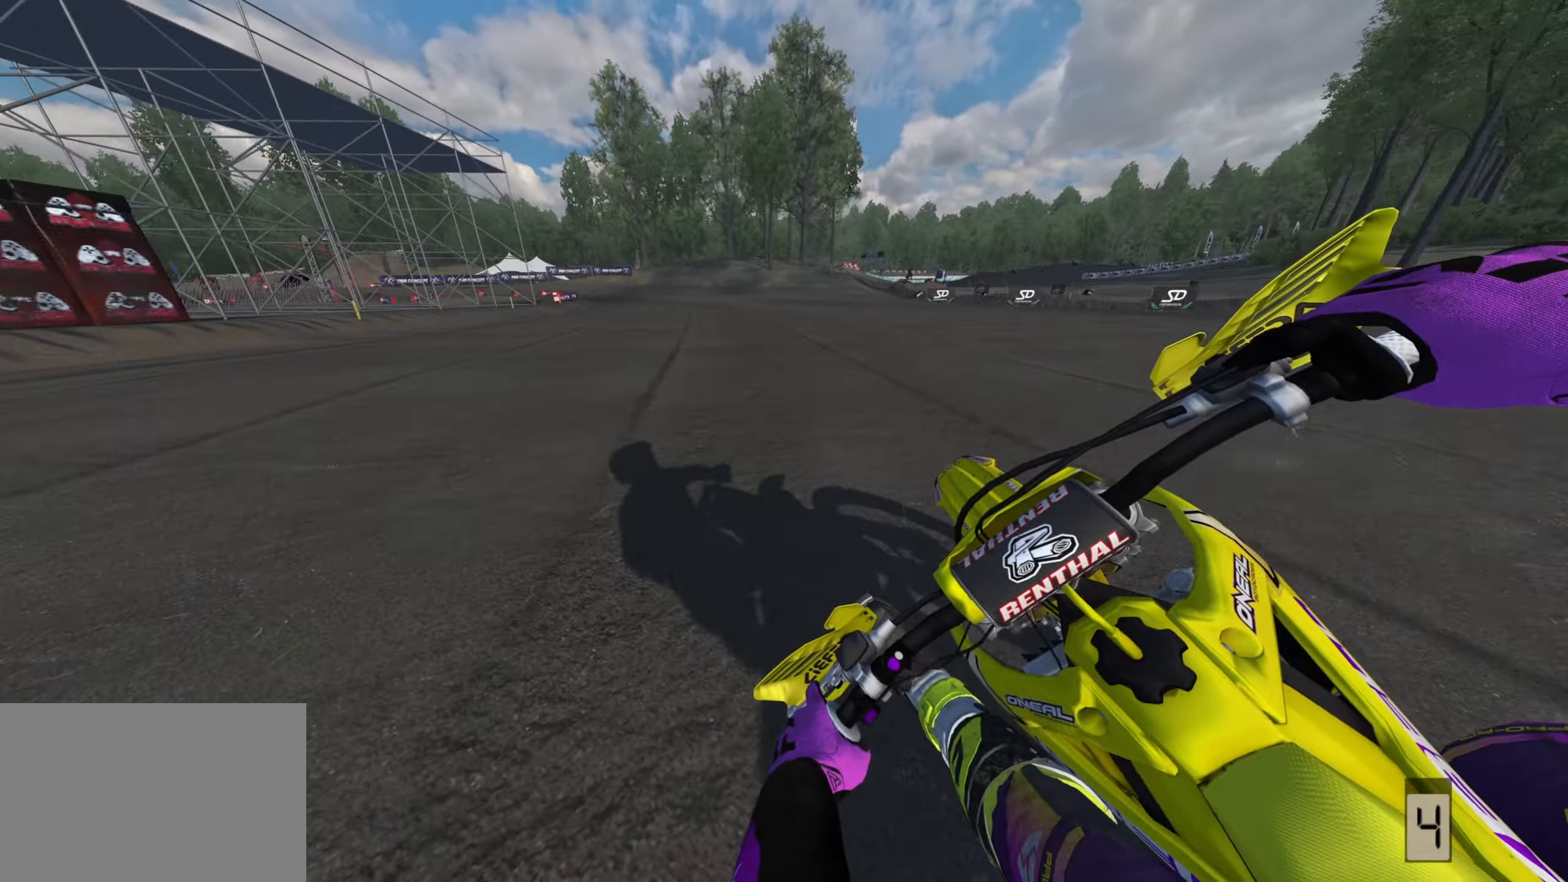
{"buttons": ["R2", "R3"], "left_stick": "down-left", "right_stick": "center", "events": [[183, "R1", "down"], [250, "R1", "up"]]}
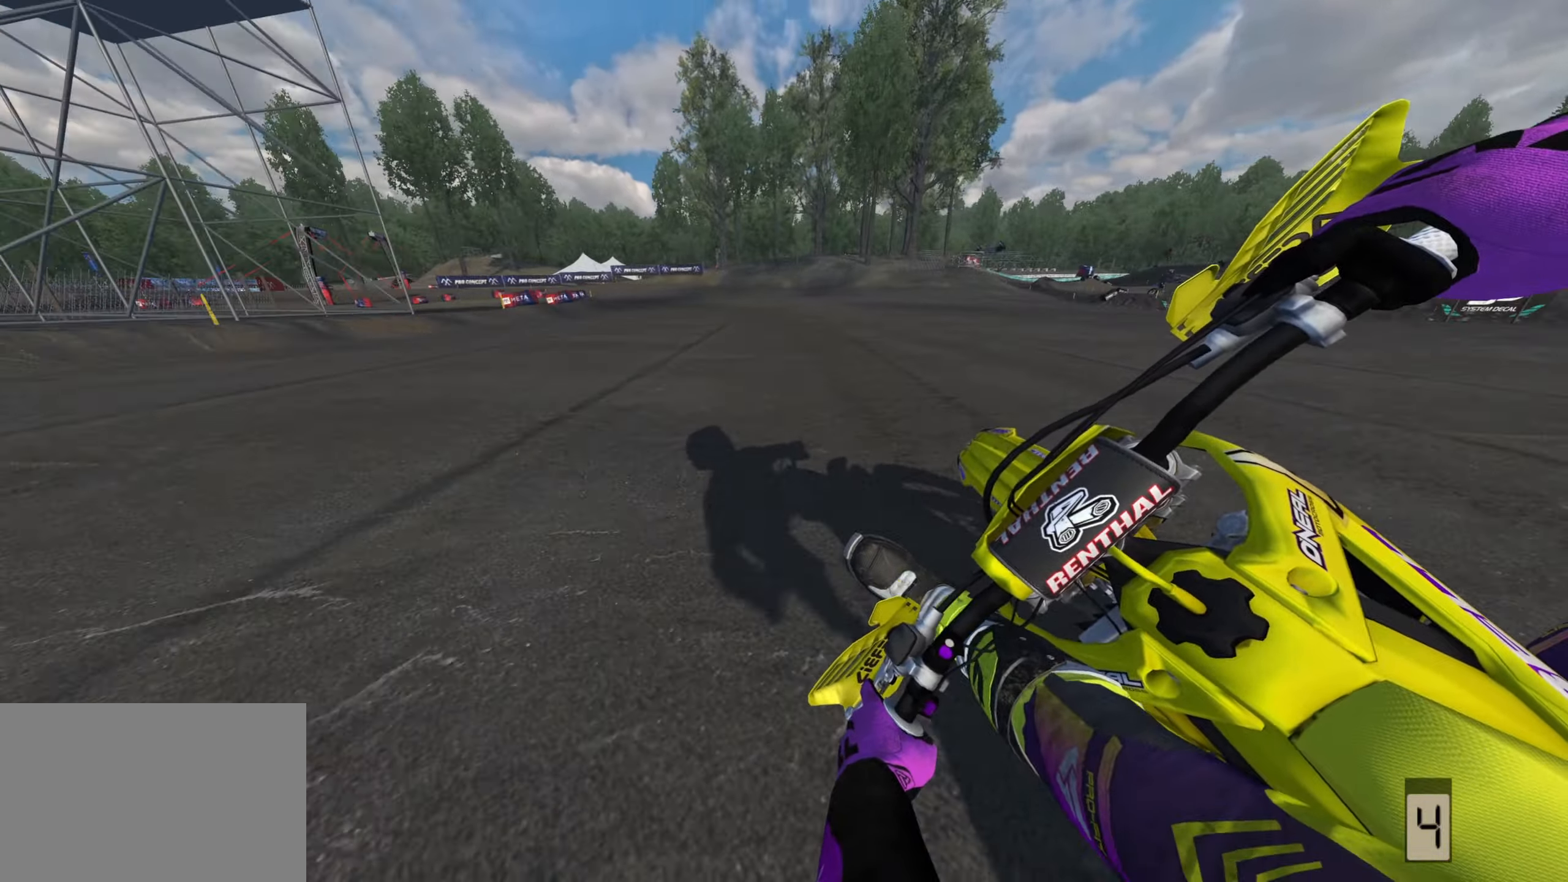
{"buttons": ["SQUARE", "R2", "R3"], "left_stick": "down-left", "right_stick": "down", "events": [[117, "R1", "down"], [117, "right_stick", "down"], [217, "R1", "up"], [350, "L2", "down"], [417, "SQUARE", "down"], [433, "L2", "up"]]}
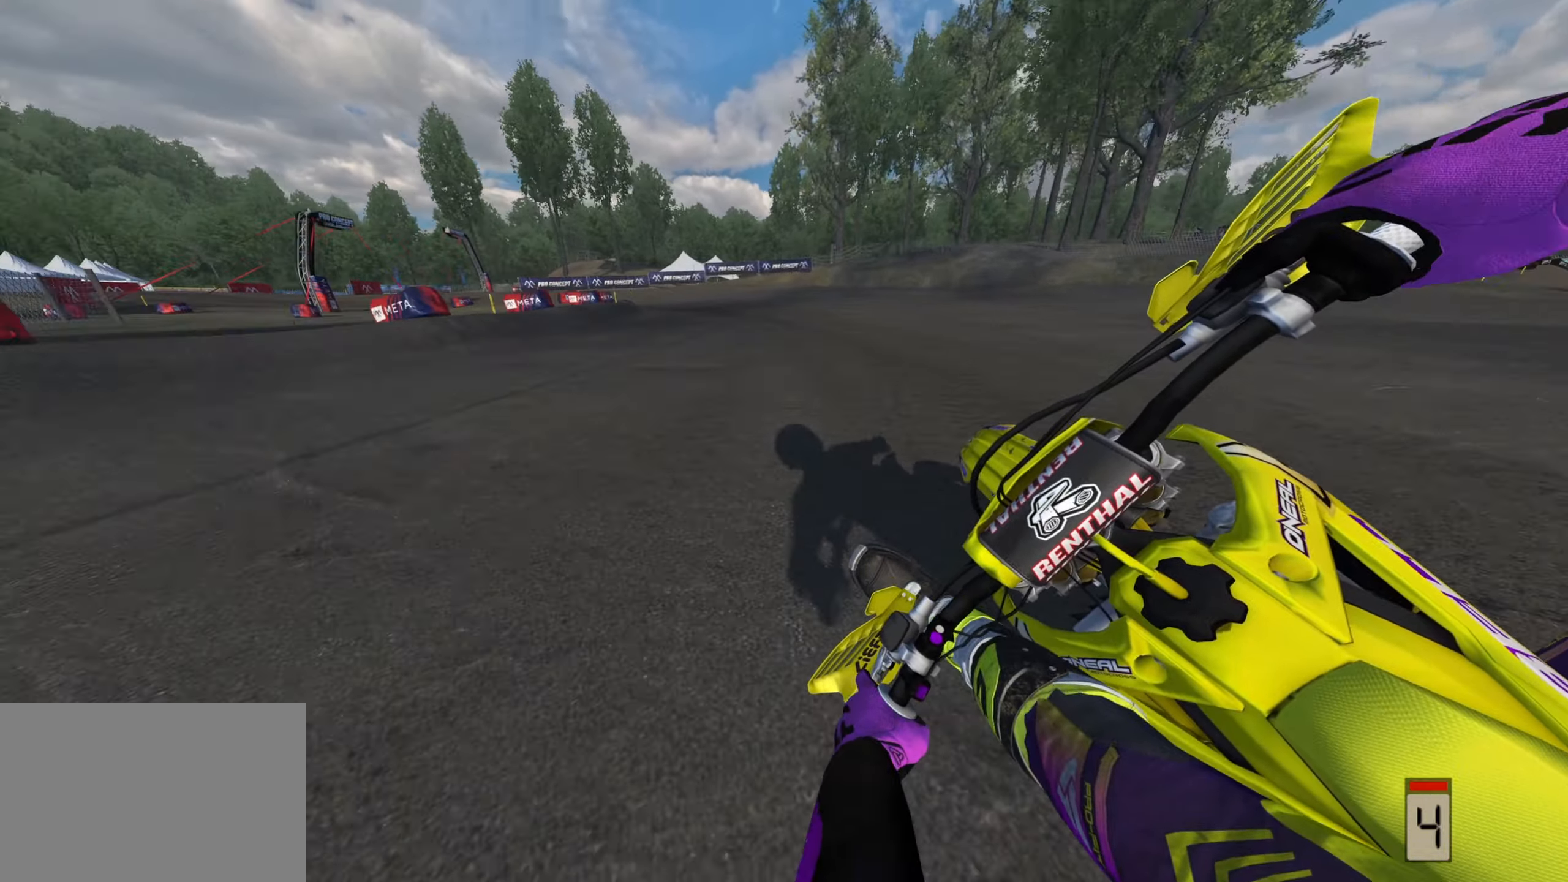
{"buttons": ["L2", "R2", "R3"], "left_stick": "down-left", "right_stick": "down-right", "events": [[33, "SQUARE", "up"], [133, "L2", "down"], [133, "right_stick", "down-right"], [233, "L2", "up"], [300, "L2", "down"], [317, "R2", "up"], [500, "R2", "down"]]}
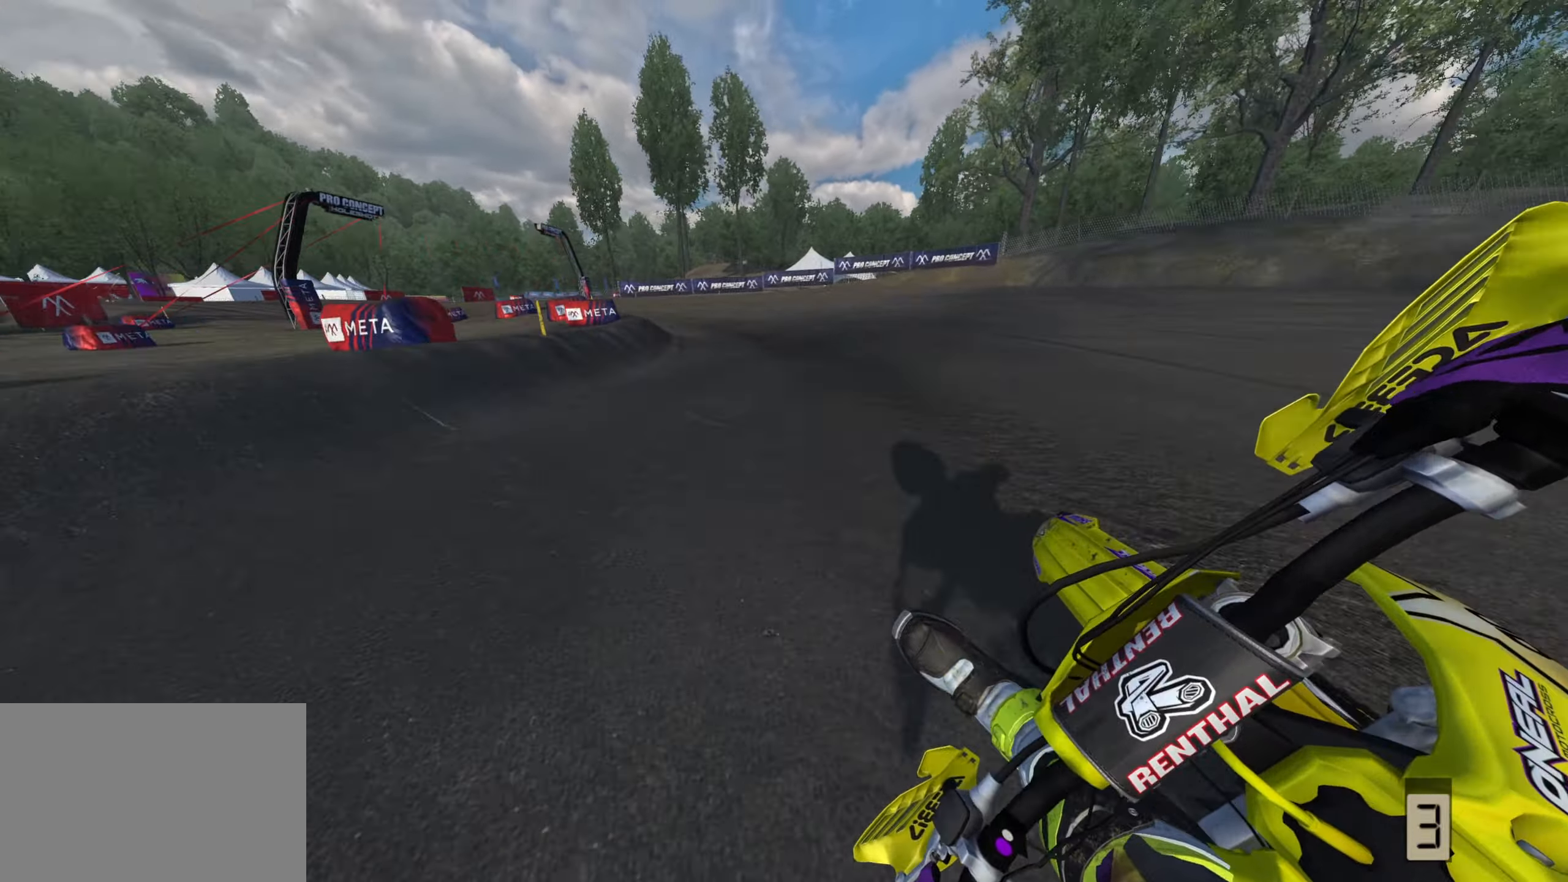
{"buttons": ["R2", "R3"], "left_stick": "down-left", "right_stick": "down-right", "events": [[17, "L2", "up"], [183, "R2", "up"], [250, "R2", "down"], [383, "R2", "up"], [433, "R2", "down"]]}
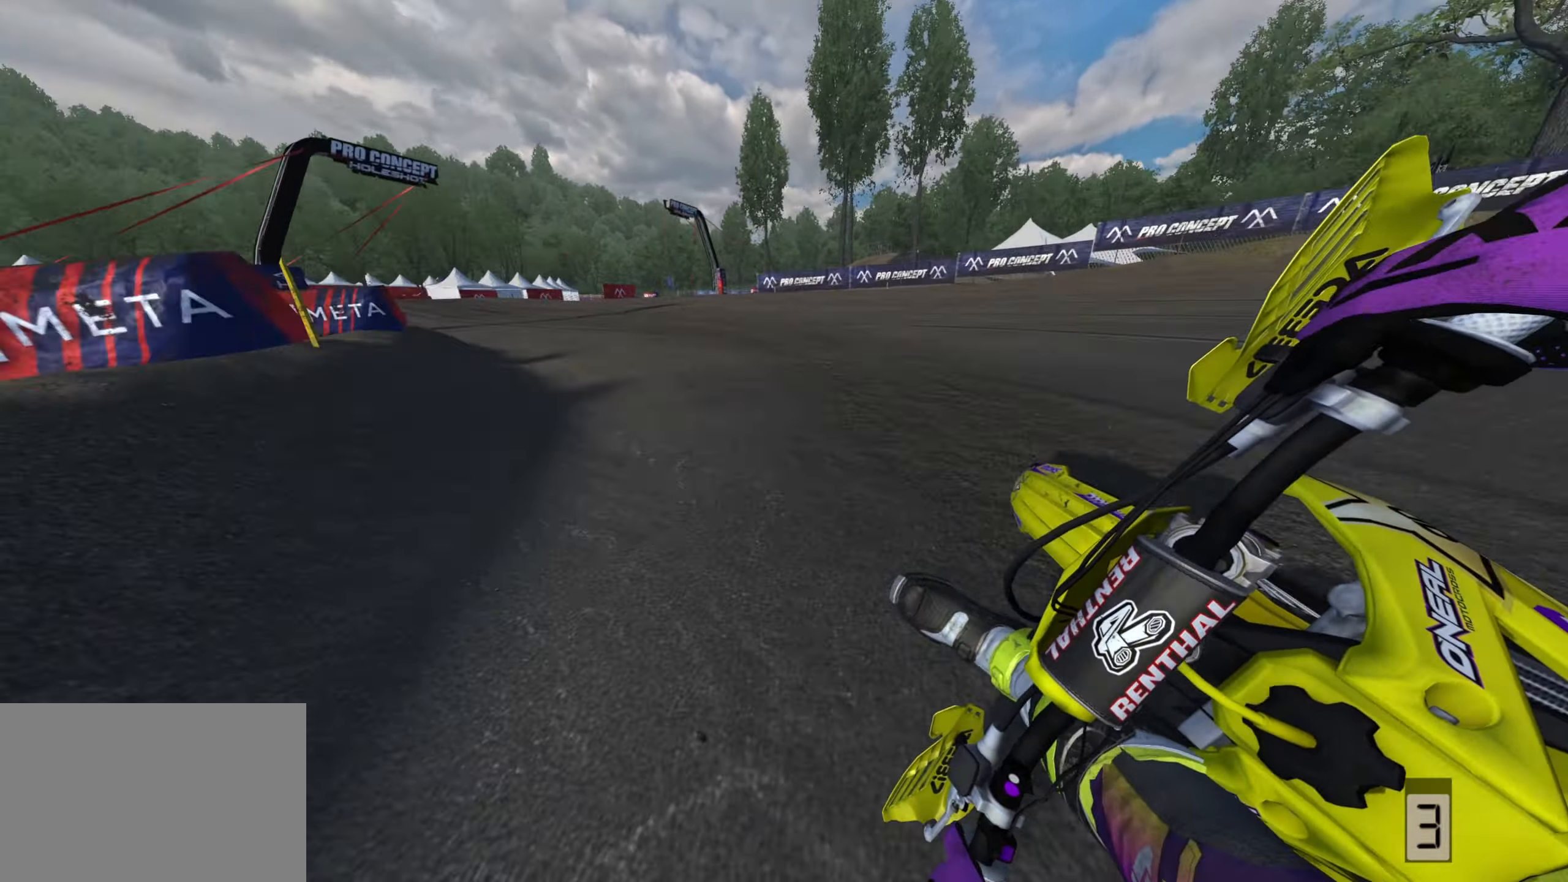
{"buttons": ["R2", "R3"], "left_stick": "down-left", "right_stick": "right", "events": [[33, "right_stick", "right"]]}
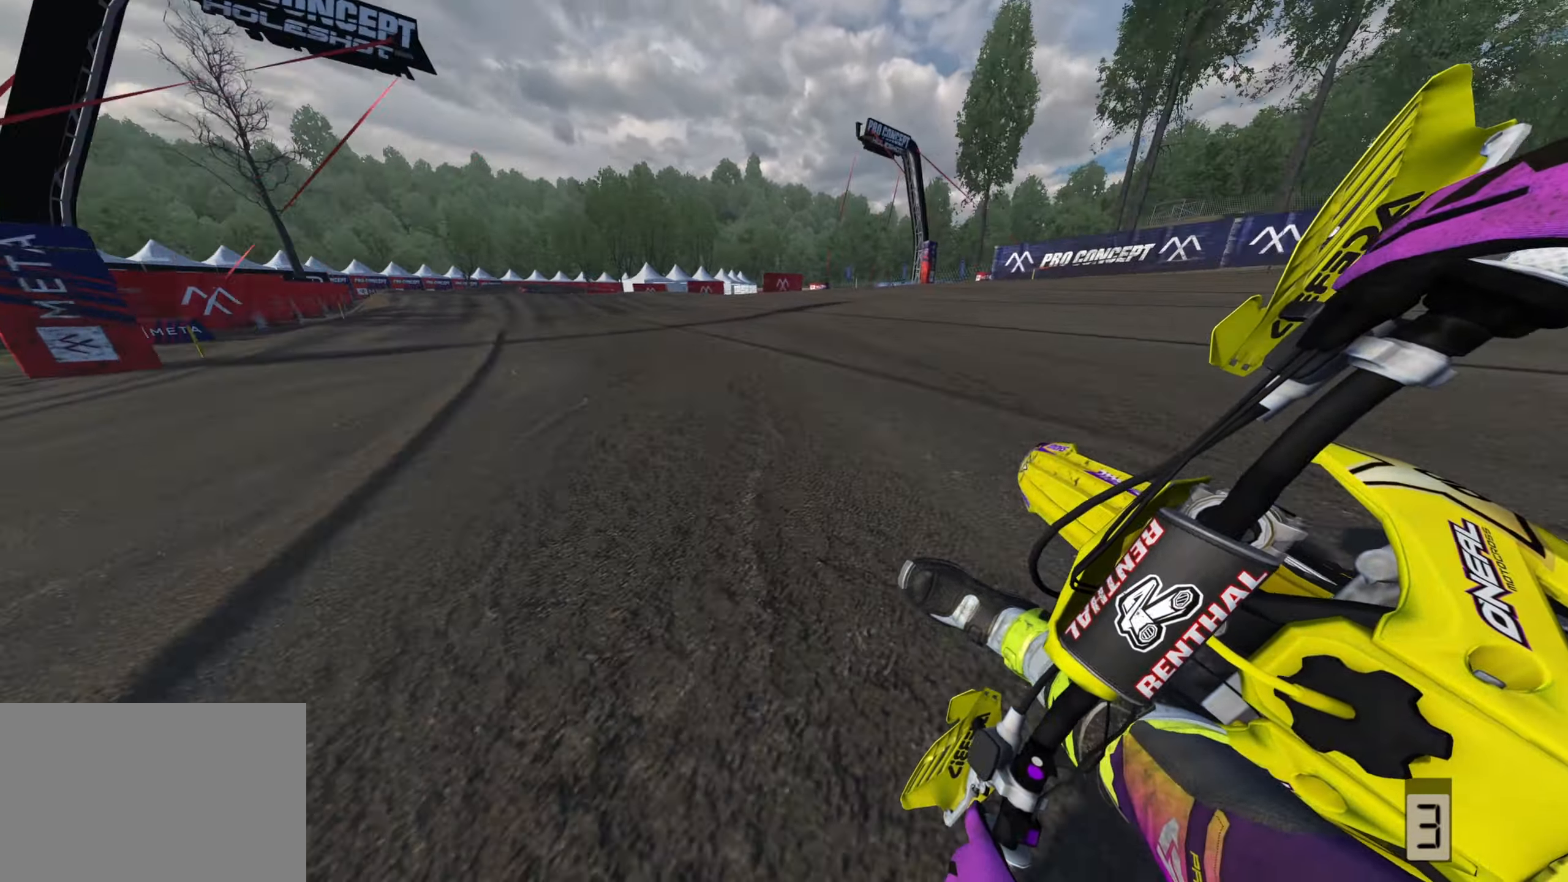
{"buttons": ["R2", "R3"], "left_stick": "down-left", "right_stick": "down-right"}
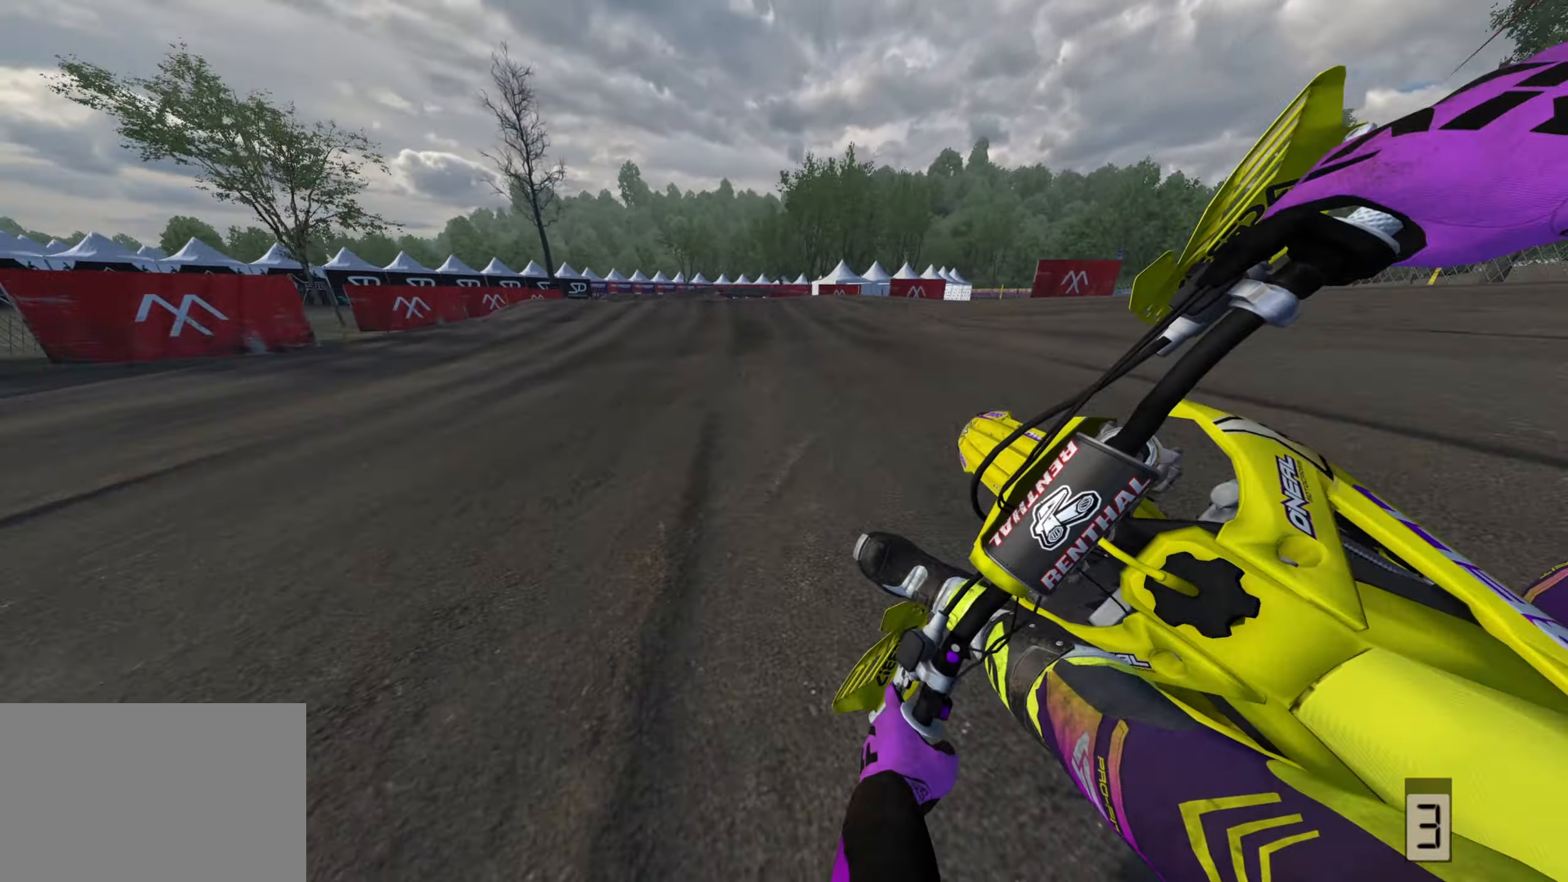
{"buttons": ["R2", "R3"], "left_stick": "down-left", "right_stick": "center", "events": [[50, "right_stick", "down"], [100, "R3", "up"], [367, "right_stick", "center"], [450, "R3", "down"]]}
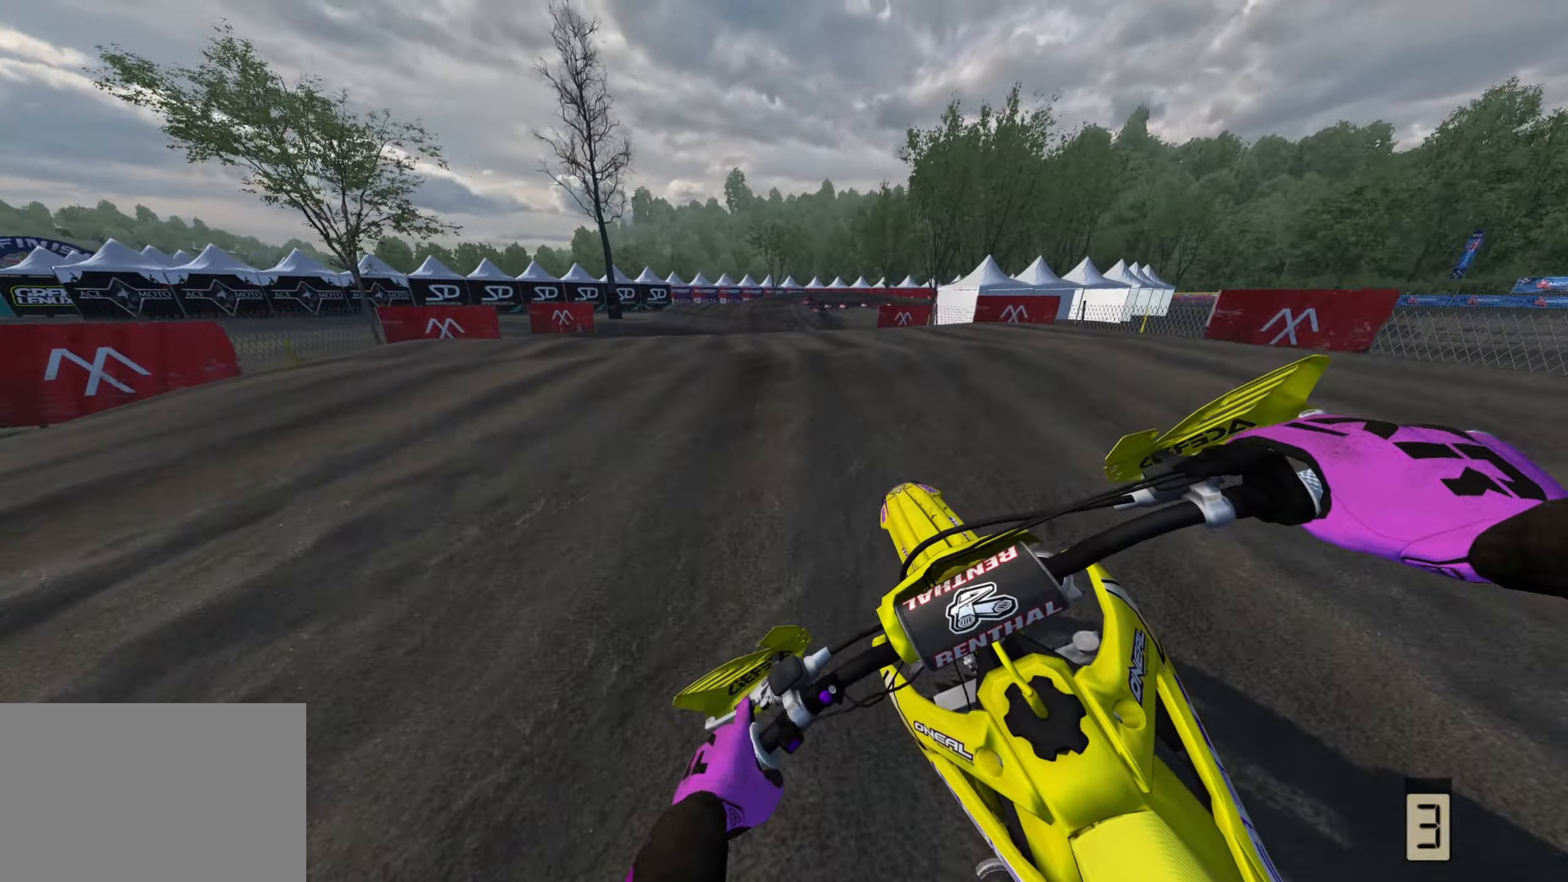
{"buttons": ["R2"], "left_stick": "right", "right_stick": "right"}
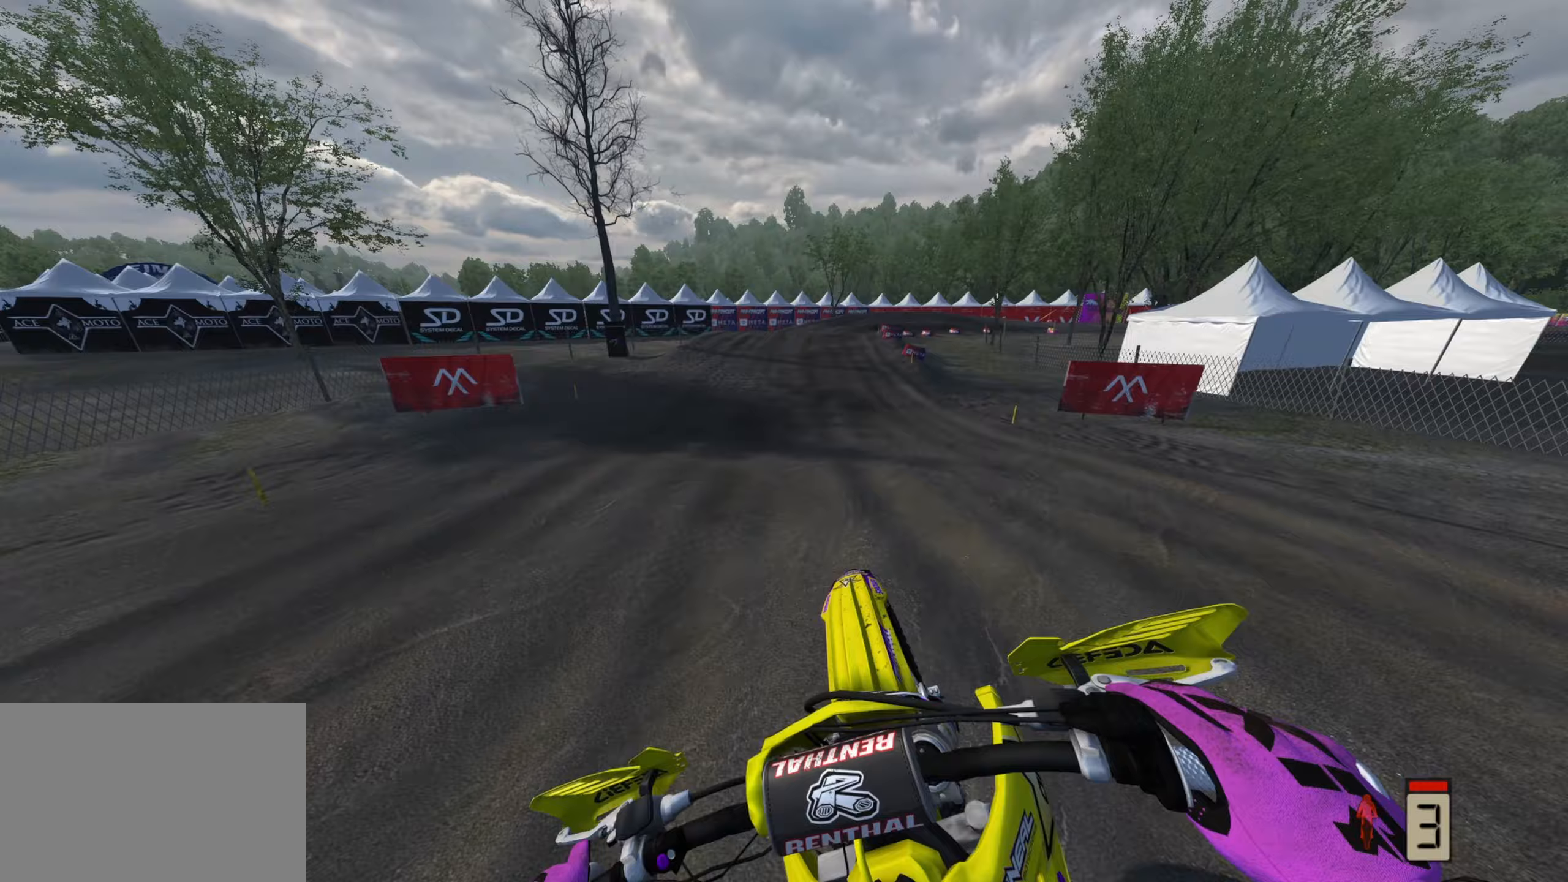
{"buttons": ["R2", "R3"], "left_stick": "up-right", "right_stick": "up-left", "events": [[17, "right_stick", "up-right"], [183, "right_stick", "up"], [300, "R2", "up"], [300, "right_stick", "center"], [383, "R3", "down"], [400, "R2", "down"], [417, "left_stick", "up-right"], [417, "right_stick", "left"], [467, "right_stick", "up-left"]]}
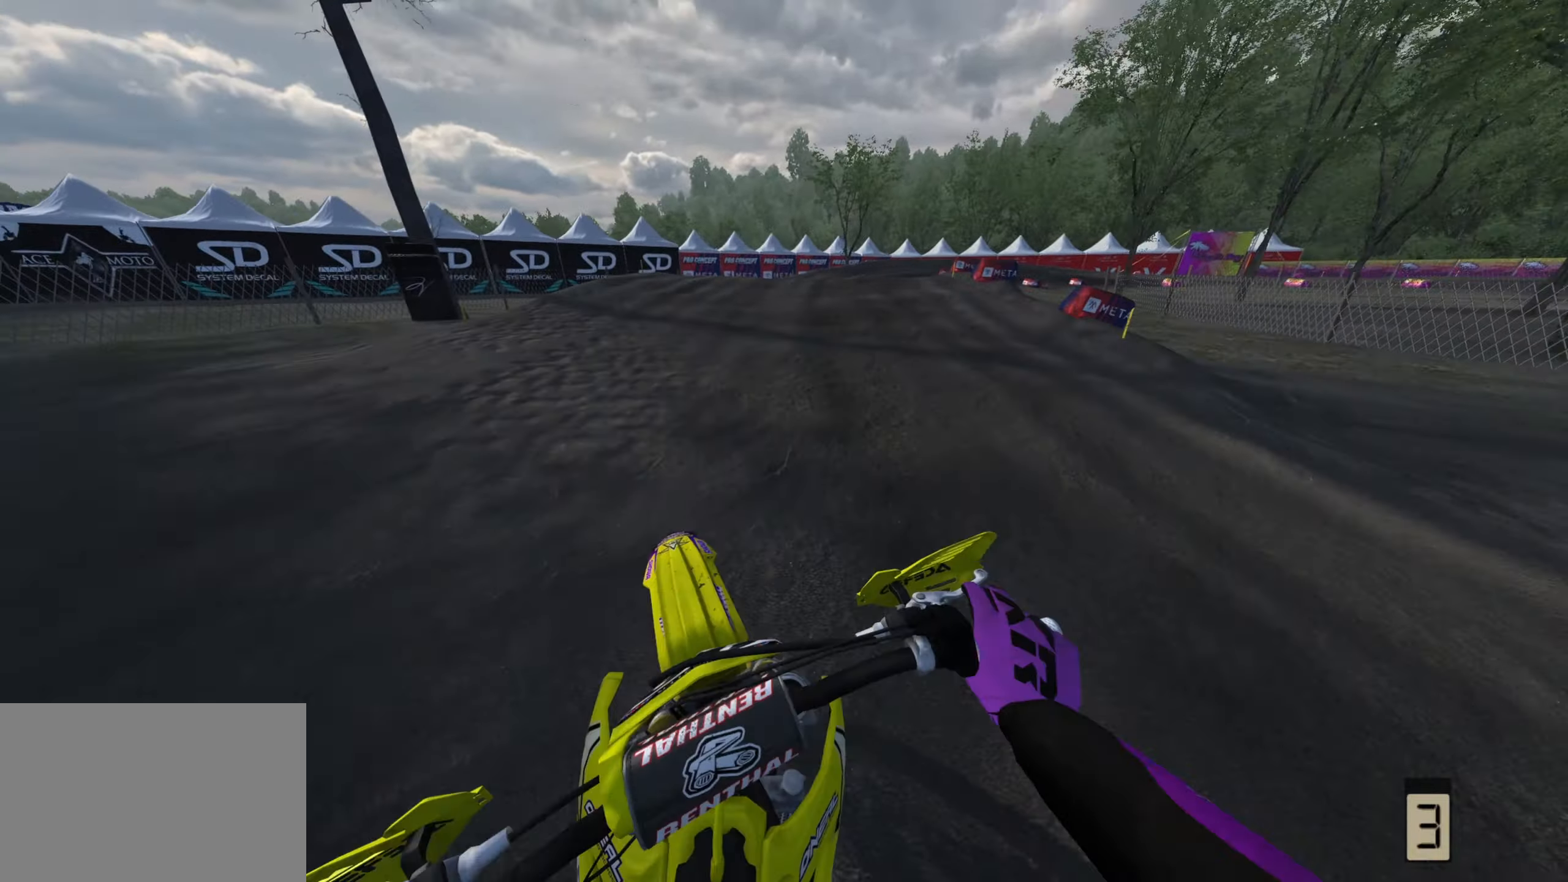
{"buttons": ["R2"], "left_stick": "up-right", "right_stick": "up-left", "events": [[150, "R3", "up"], [367, "R2", "up"], [433, "R2", "down"]]}
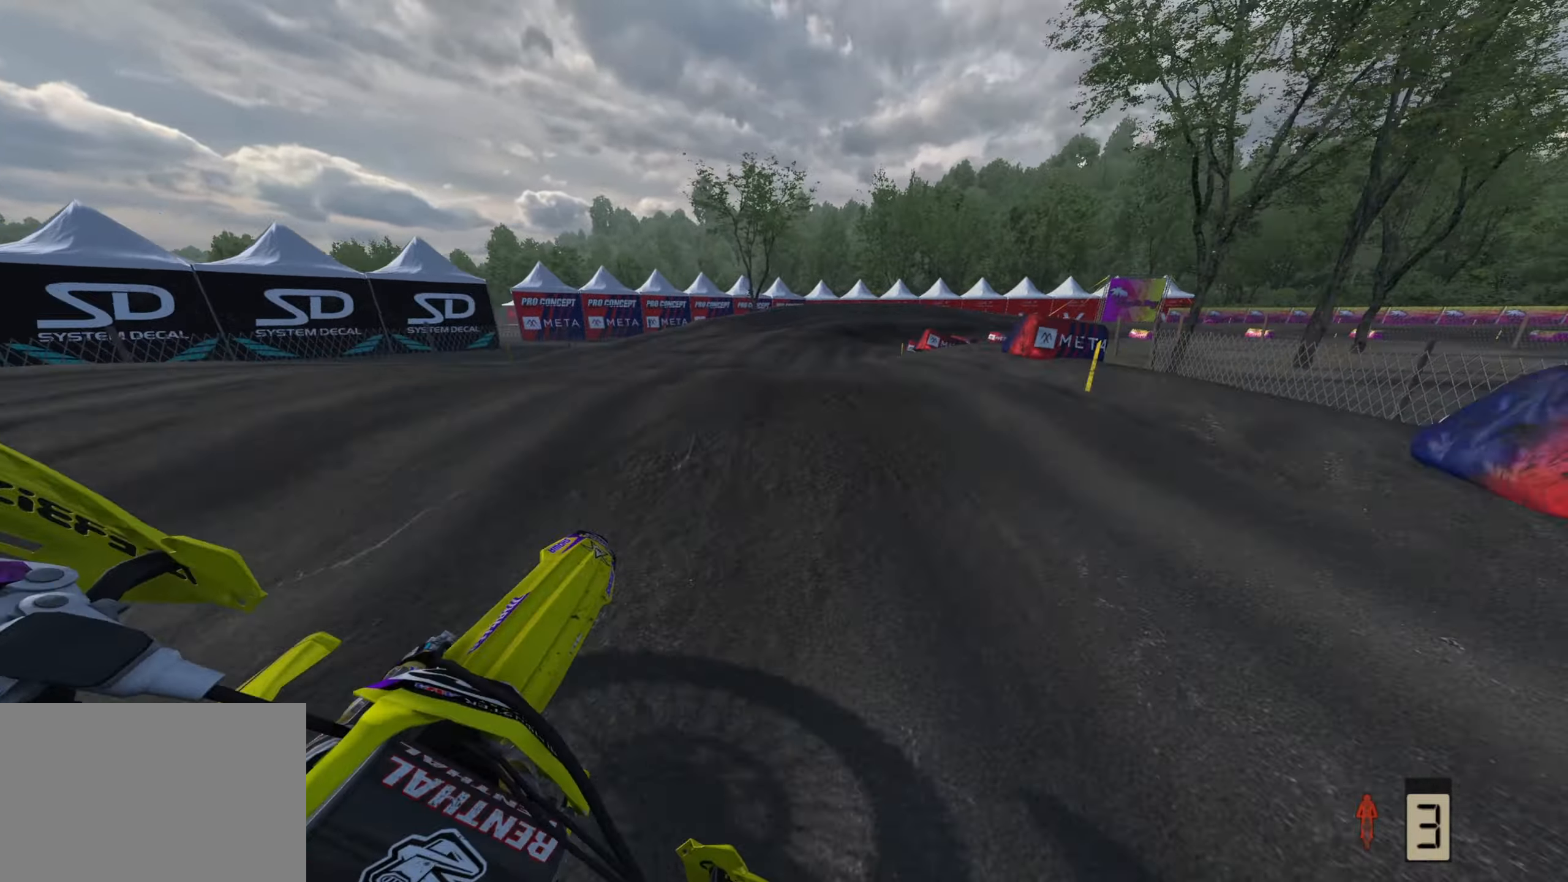
{"buttons": ["R2"], "left_stick": "up-right", "right_stick": "up-left", "events": [[333, "R2", "up"], [450, "R2", "down"]]}
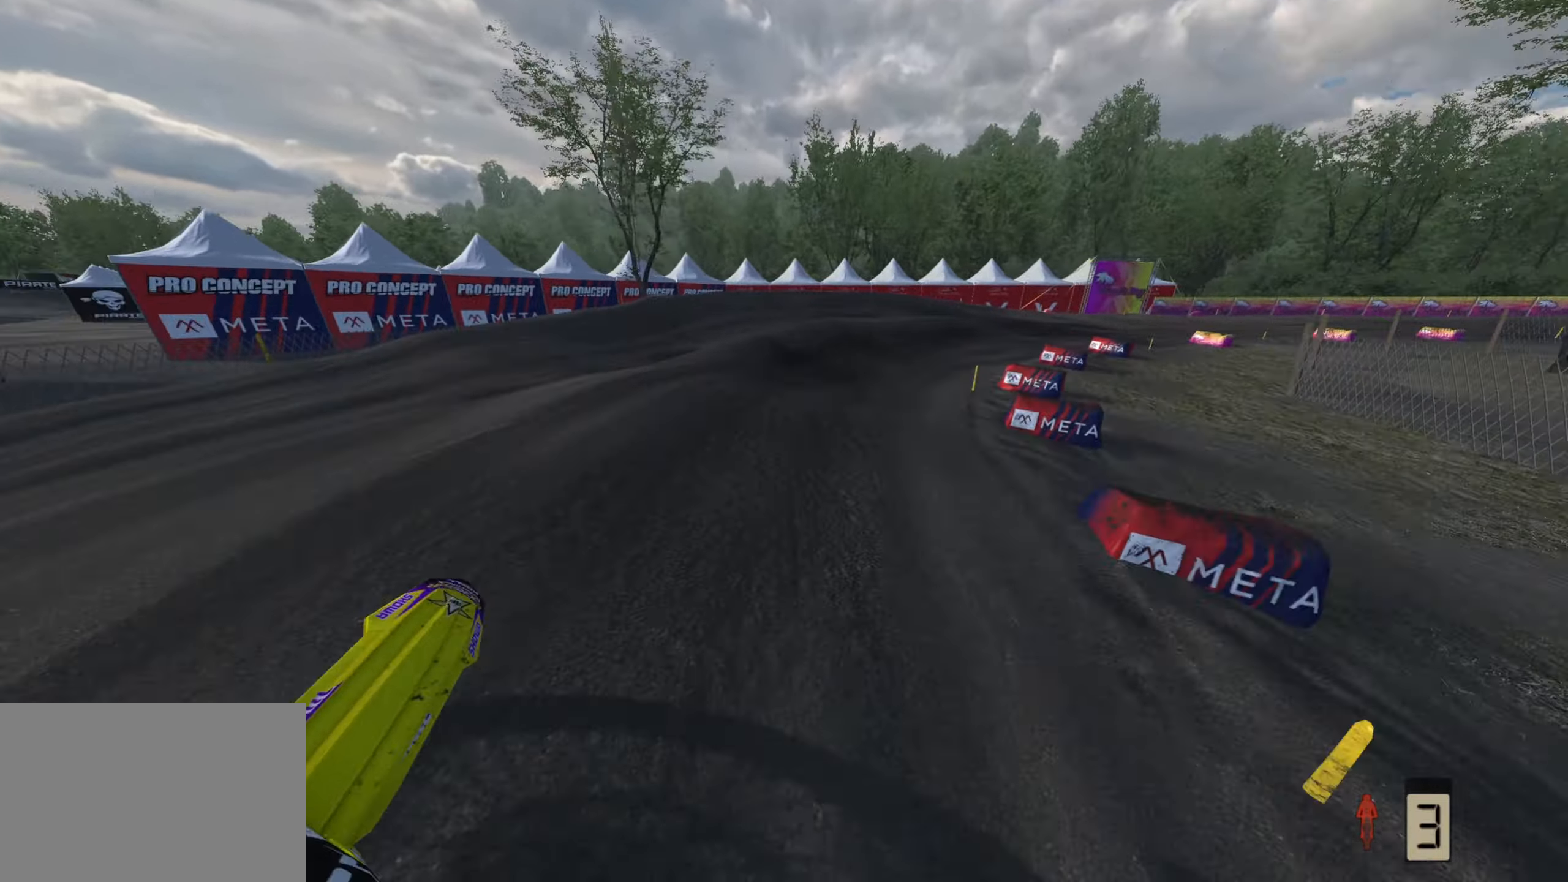
{"buttons": ["R2"], "left_stick": "up-right", "right_stick": "up-left", "events": [[67, "R1", "down"], [217, "R1", "up"]]}
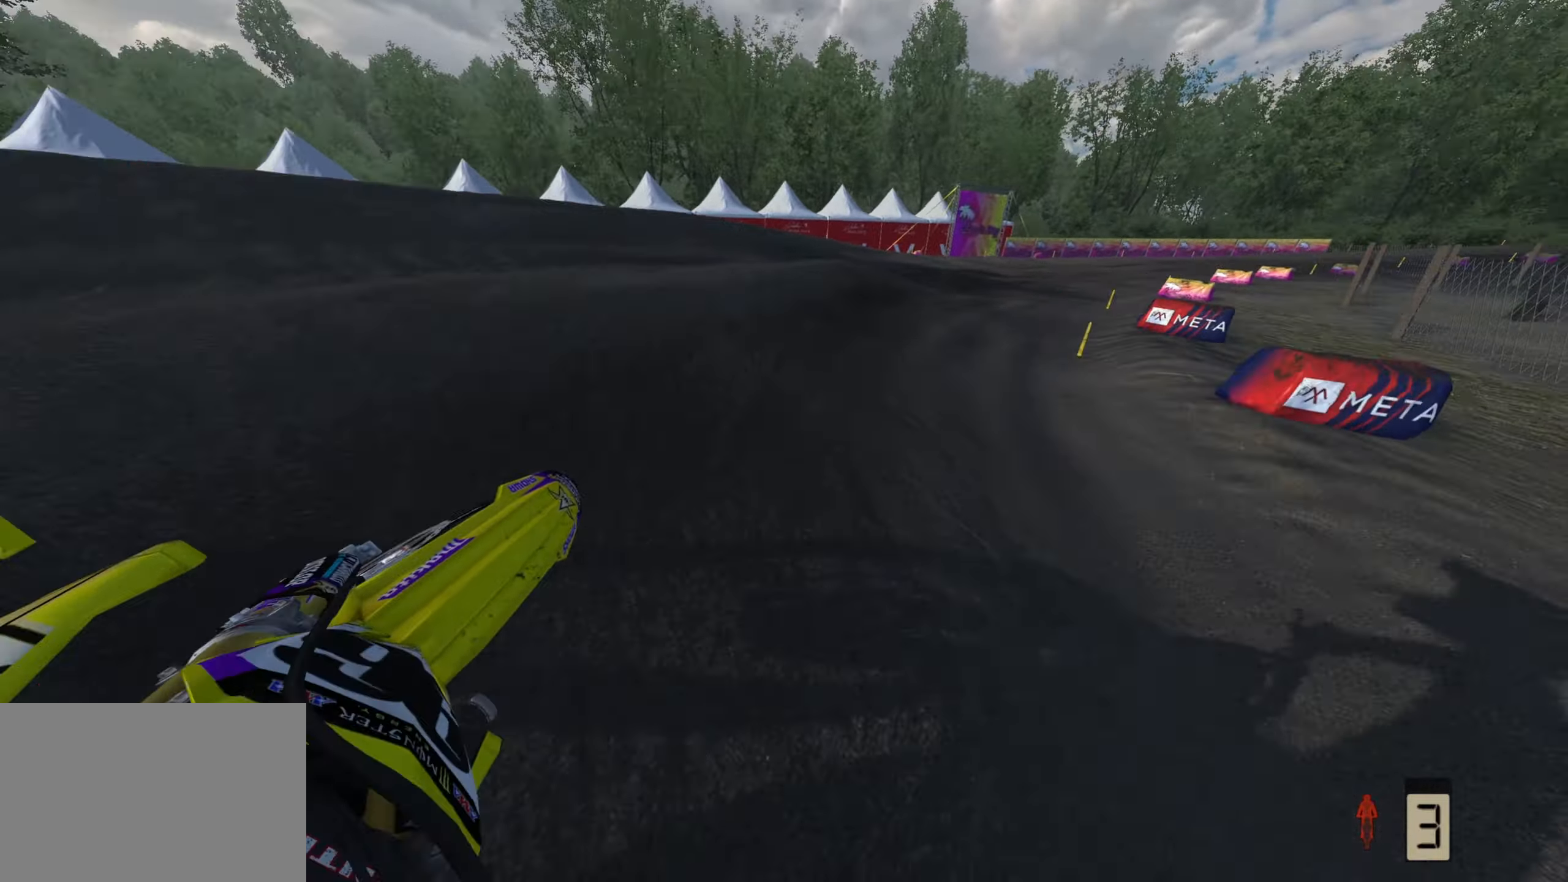
{"buttons": ["R2"], "left_stick": "up-right", "right_stick": "left", "events": [[133, "right_stick", "left"]]}
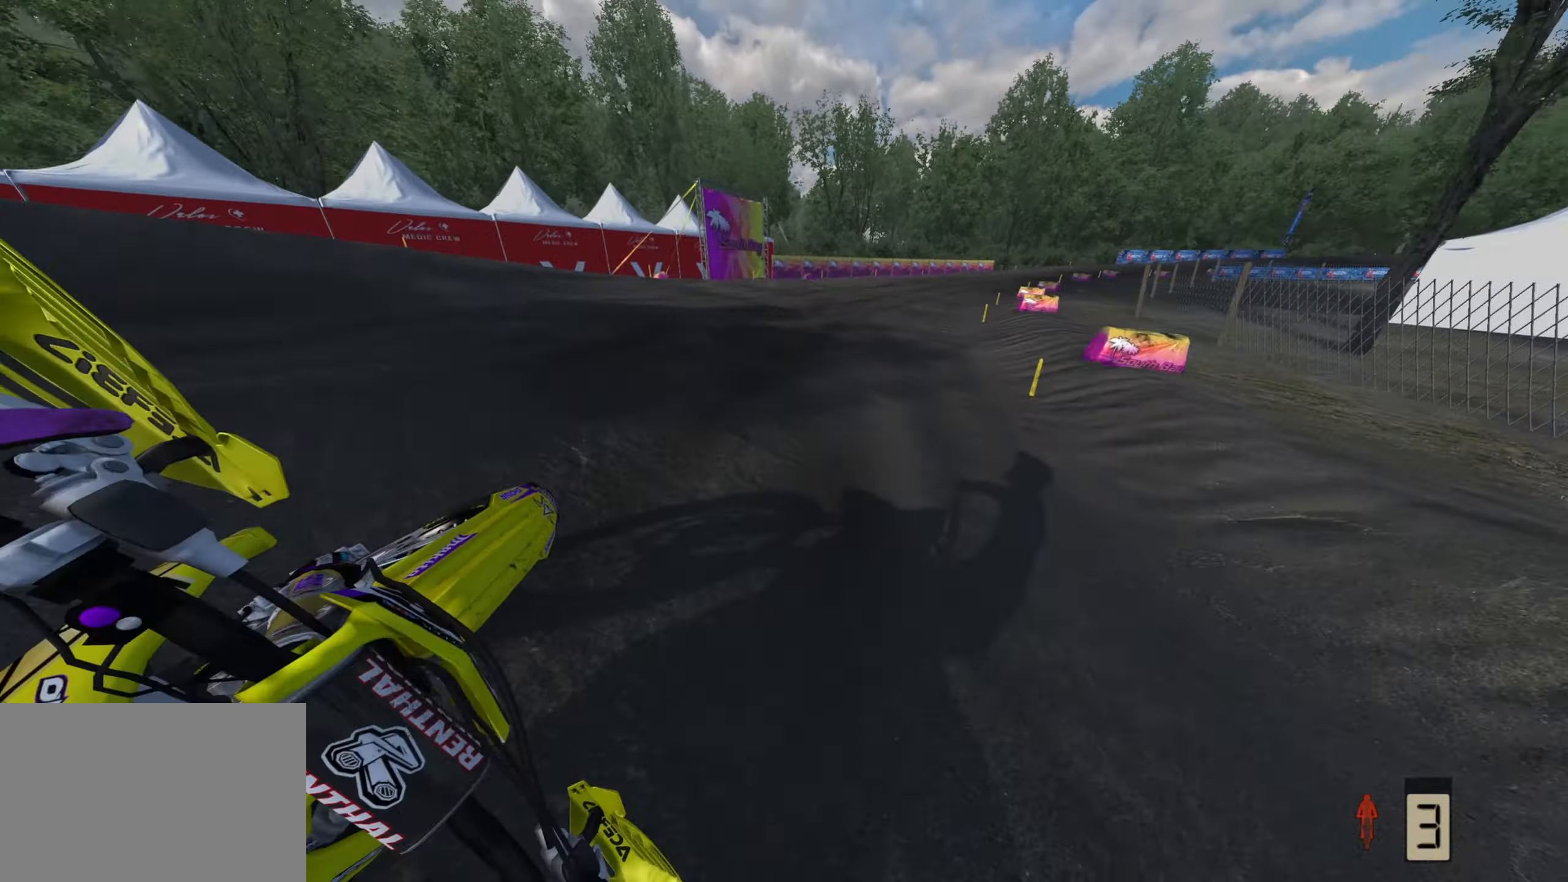
{"buttons": ["R2"], "left_stick": "up-right", "right_stick": "left", "events": []}